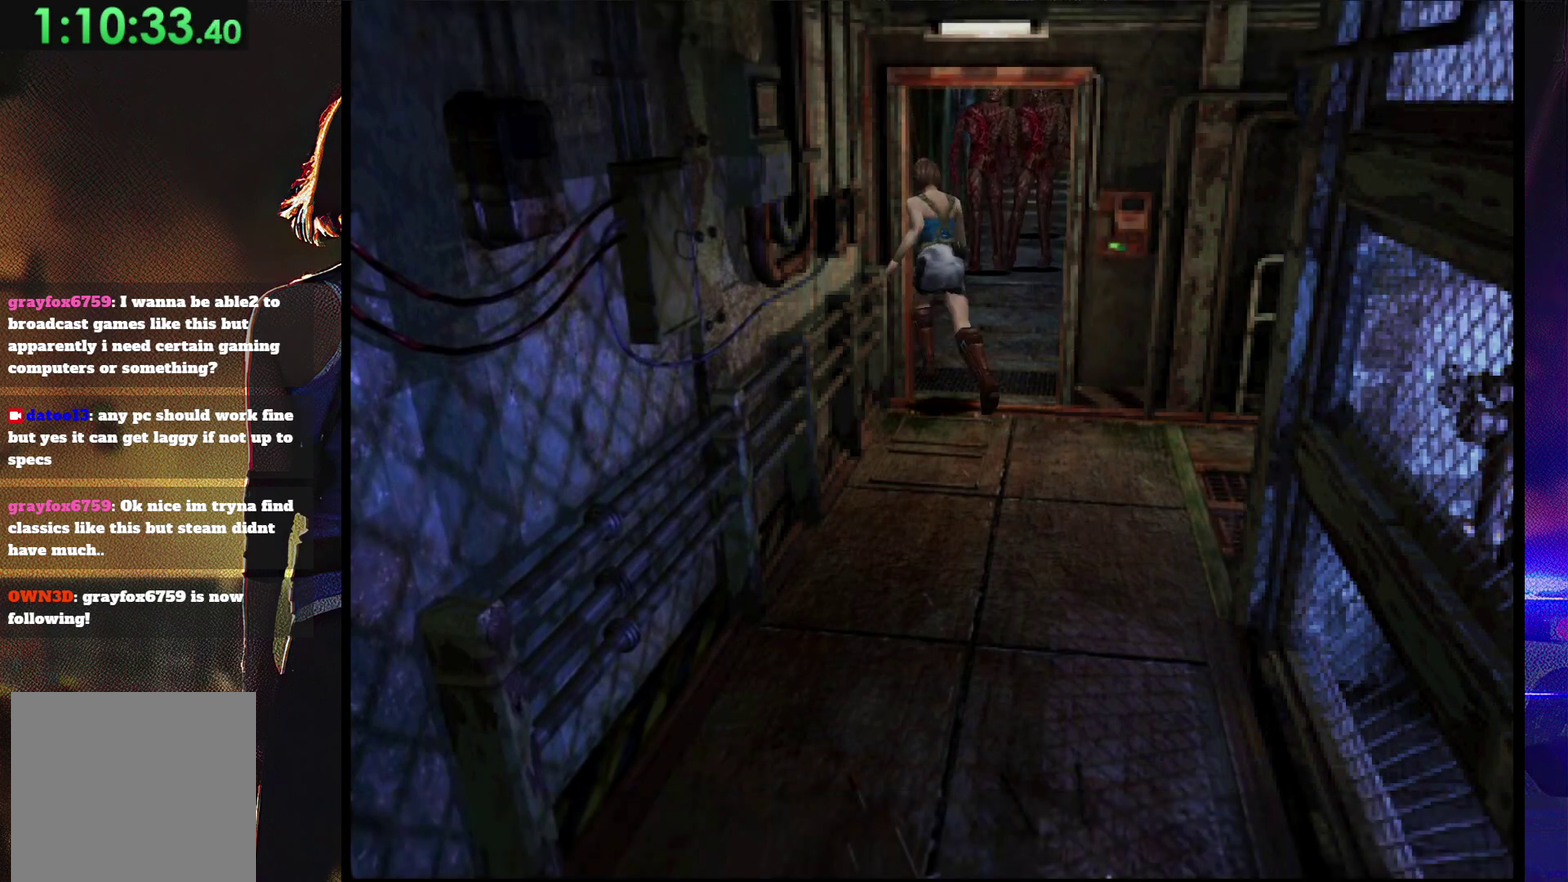
Gameplay with a controller (PlayStation layout); each line is a JSON object with the inputs held at the frame after it. "events" lists button and stick changes between this image and that frame as [ms after this image, input, new state], when the widget could be followed in between. Not read: L3 R3 left_stick right_stick.
{"buttons": ["SQUARE", "DPAD_UP"], "events": [[167, "DPAD_RIGHT", "up"], [400, "DPAD_RIGHT", "down"], [500, "DPAD_RIGHT", "up"]]}
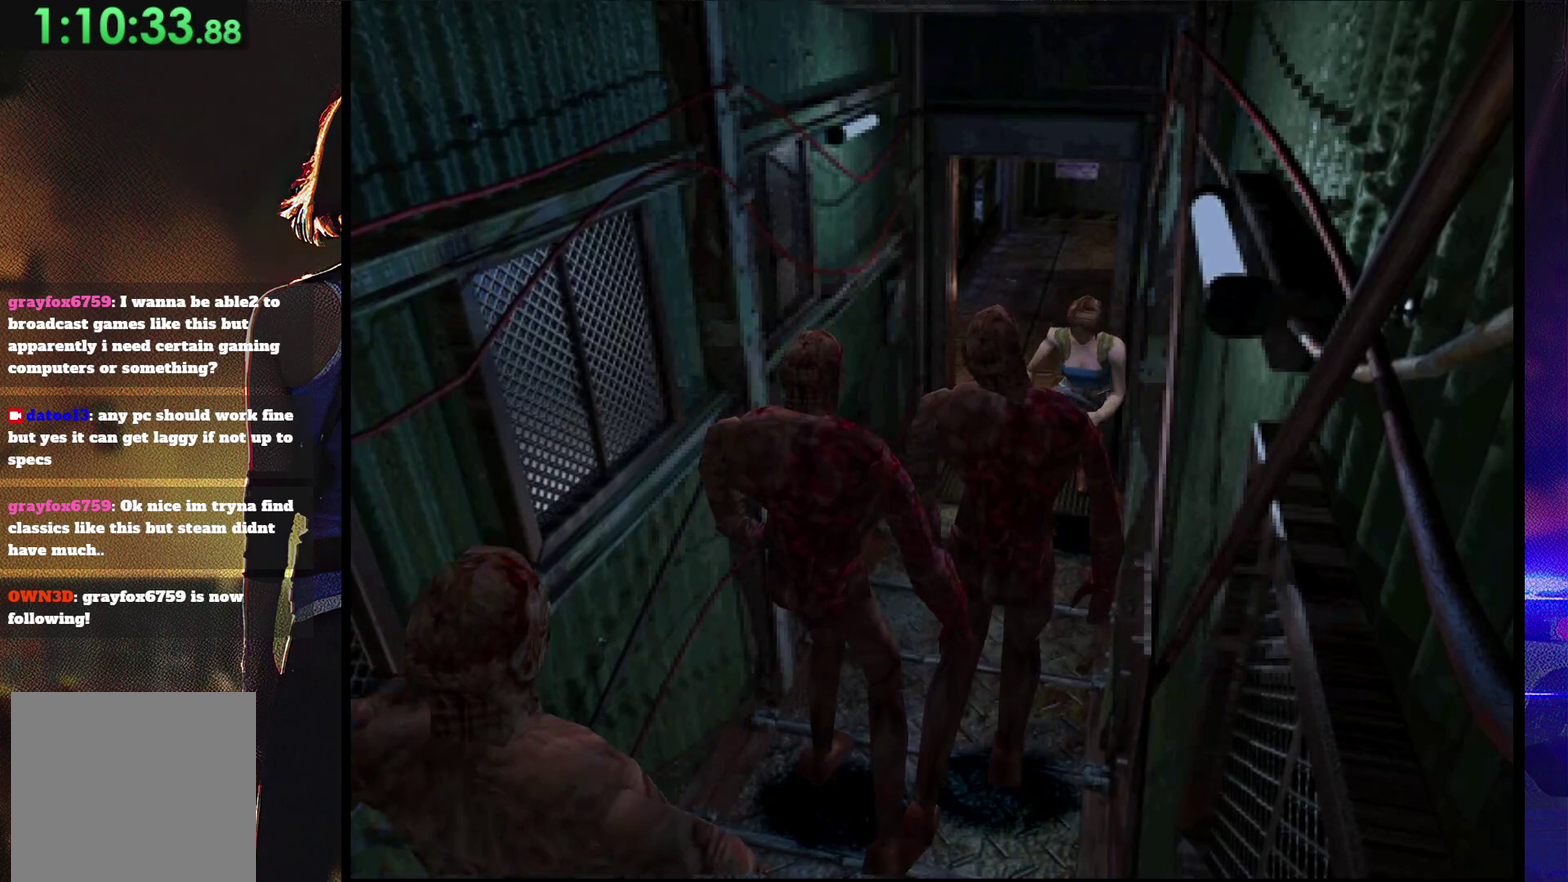
{"buttons": ["SQUARE", "DPAD_UP"], "events": [[333, "DPAD_LEFT", "down"], [467, "DPAD_LEFT", "up"]]}
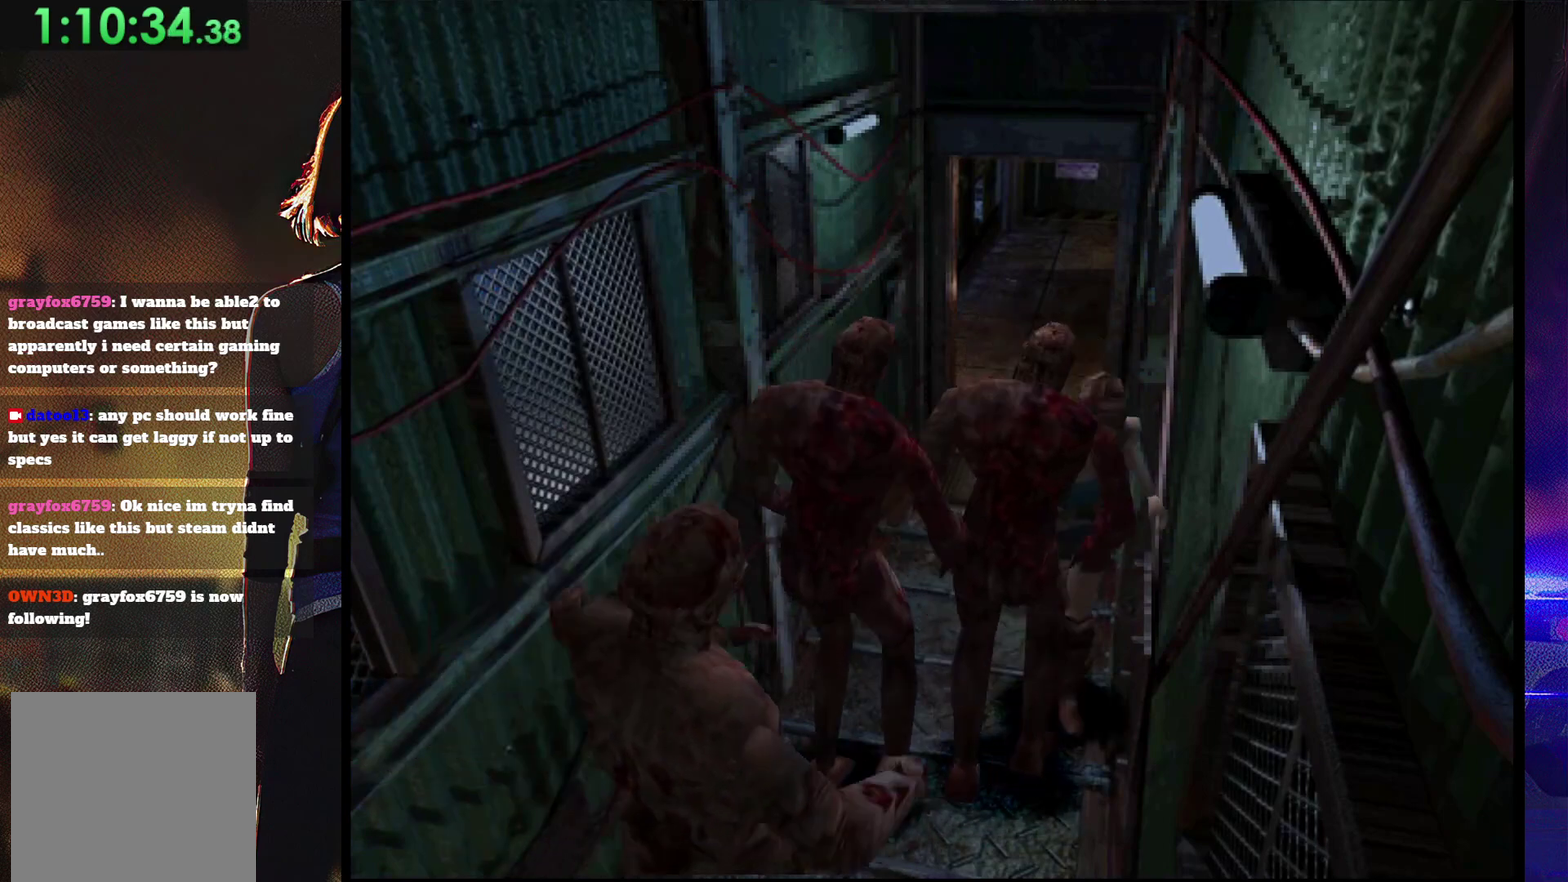
{"buttons": ["SQUARE", "DPAD_UP"], "events": []}
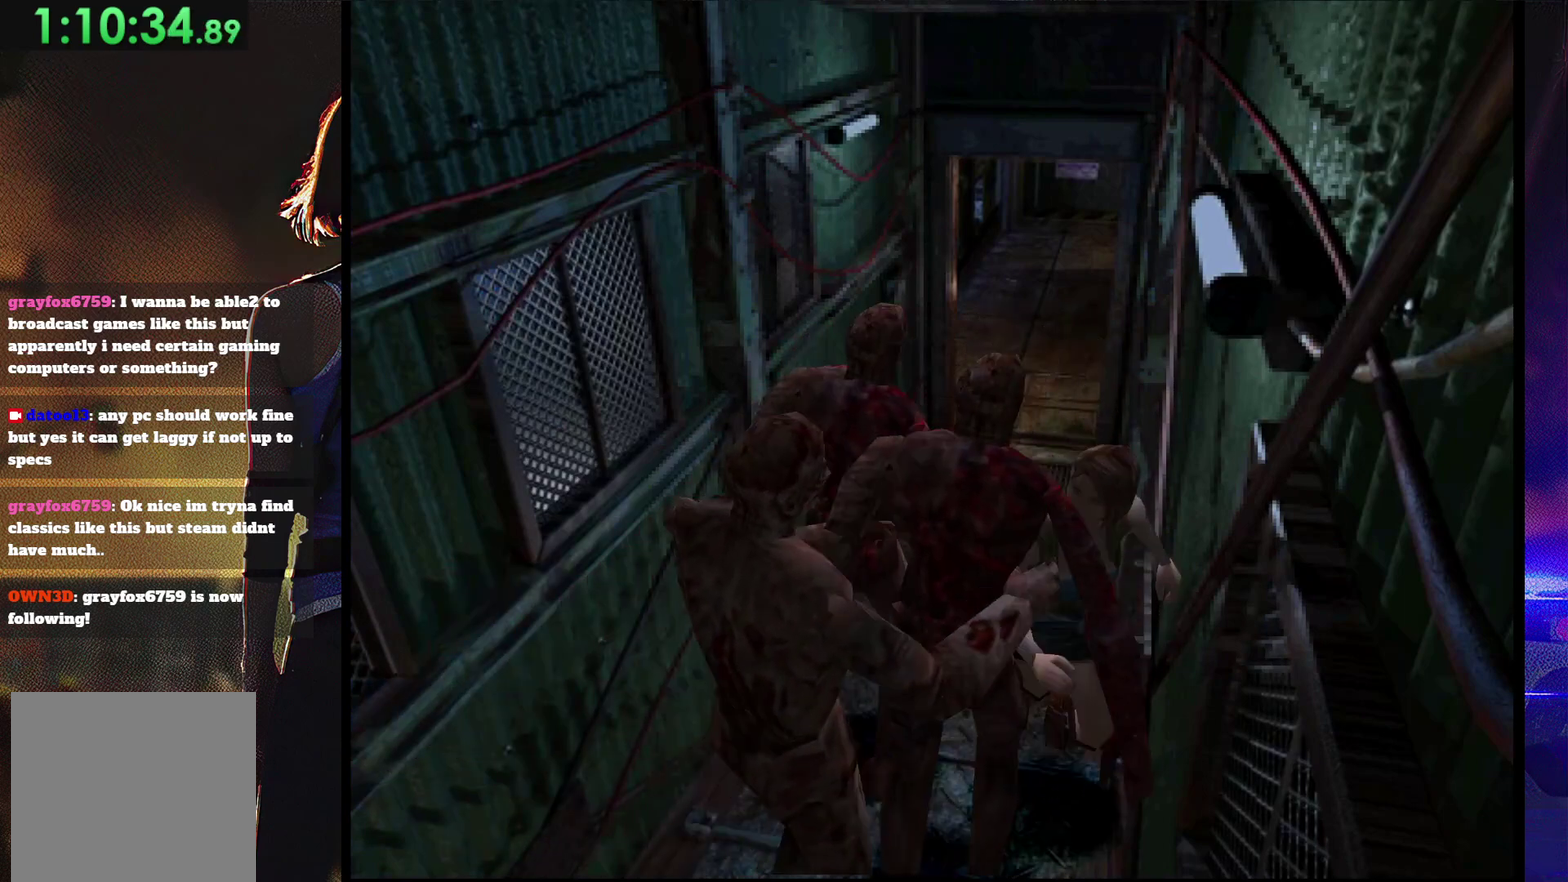
{"buttons": ["SQUARE", "DPAD_UP"], "events": [[67, "DPAD_RIGHT", "down"], [333, "DPAD_RIGHT", "up"]]}
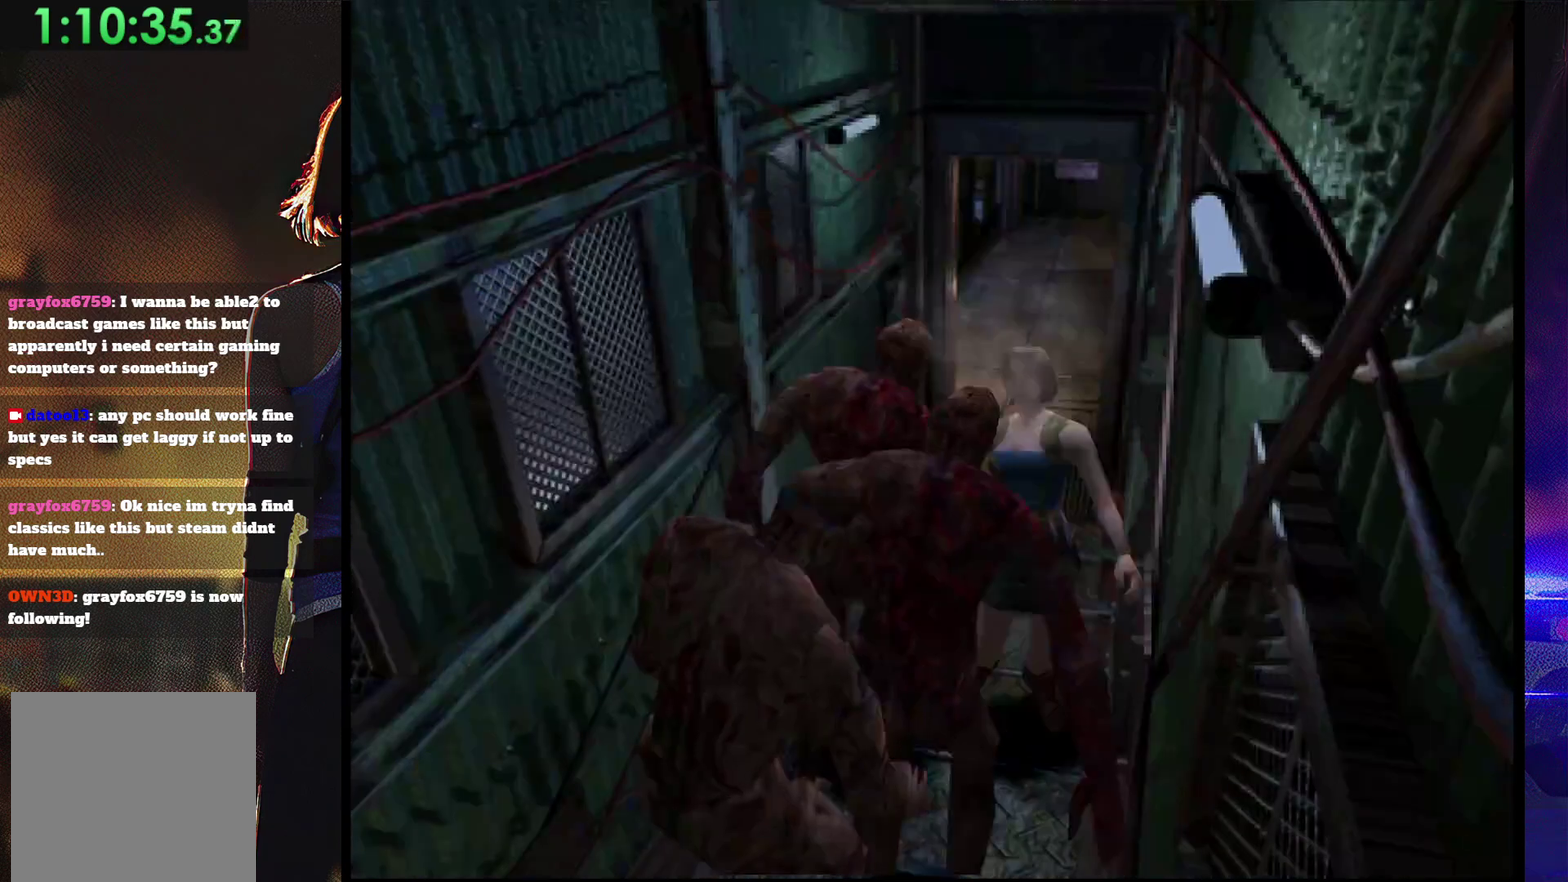
{"buttons": ["SQUARE", "DPAD_UP"], "events": []}
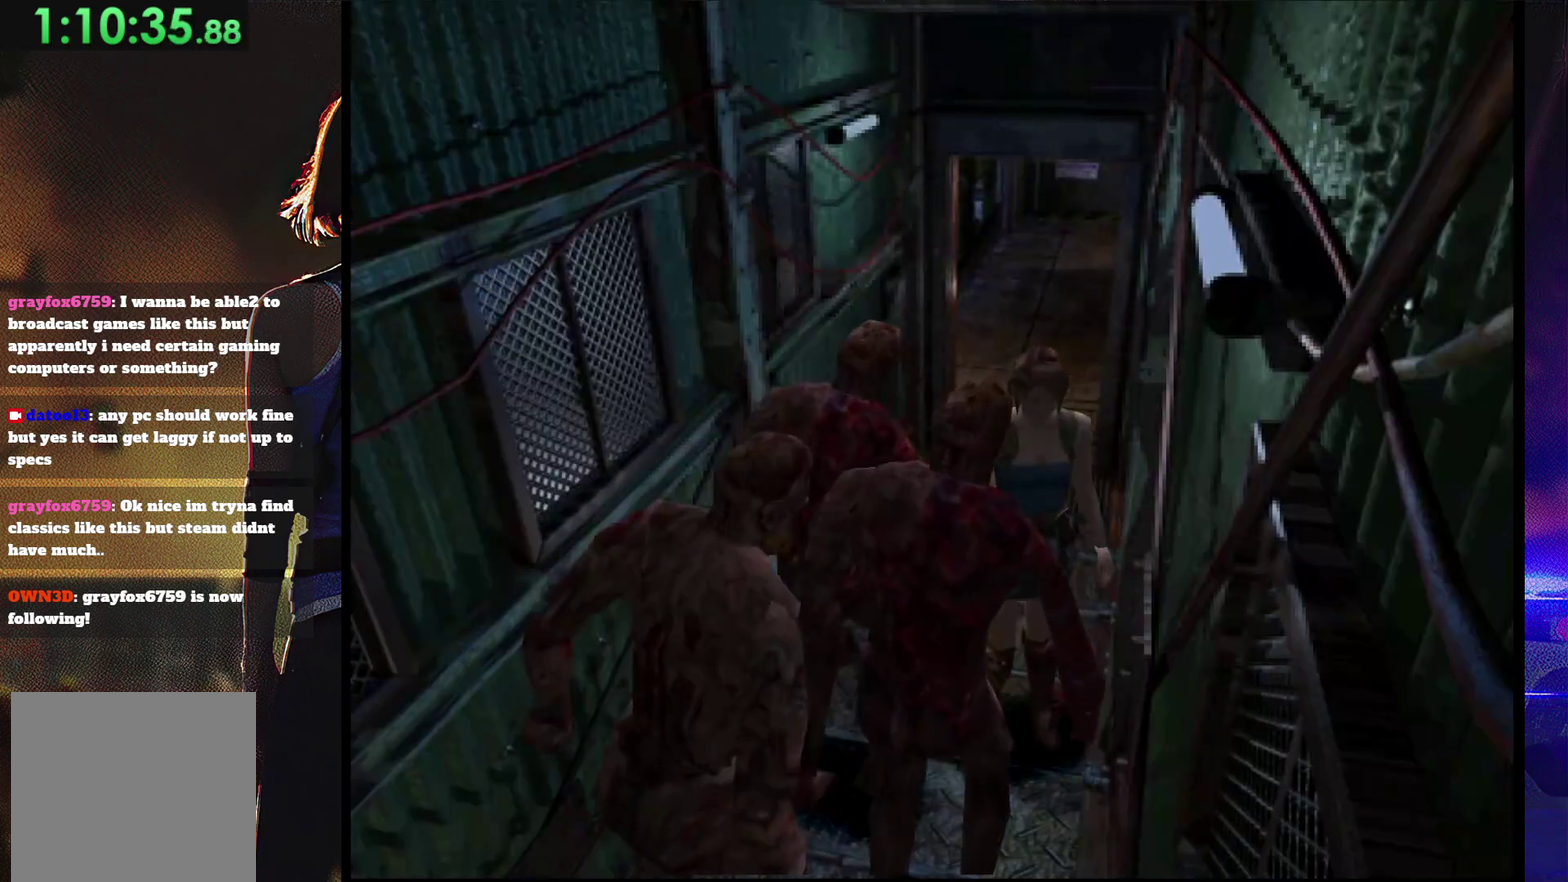
{"buttons": ["SQUARE", "DPAD_UP"], "events": []}
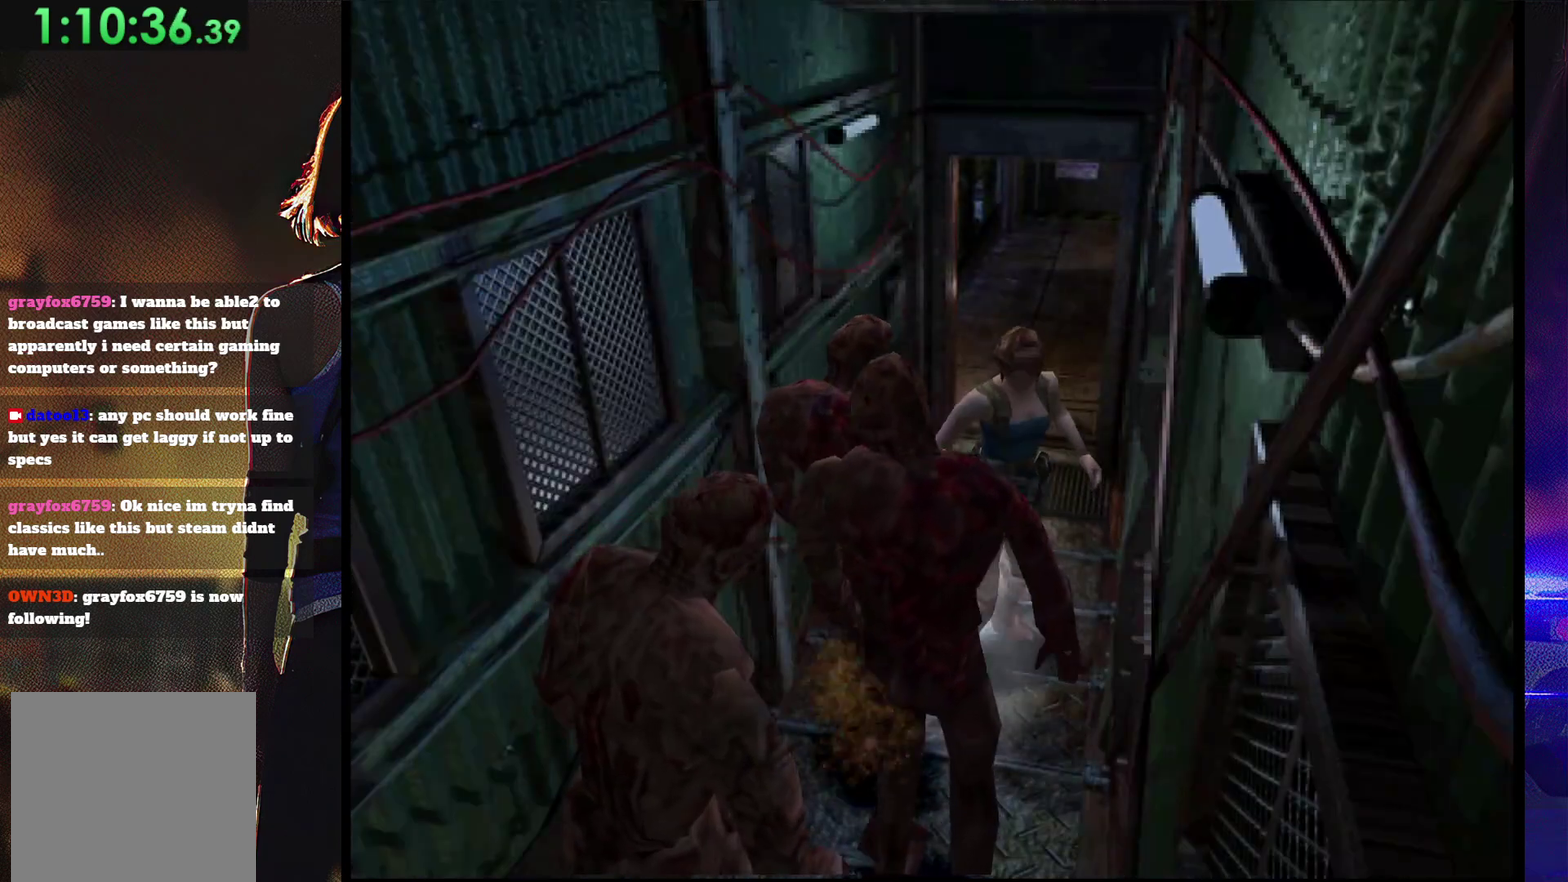
{"buttons": ["SQUARE", "DPAD_UP"], "events": []}
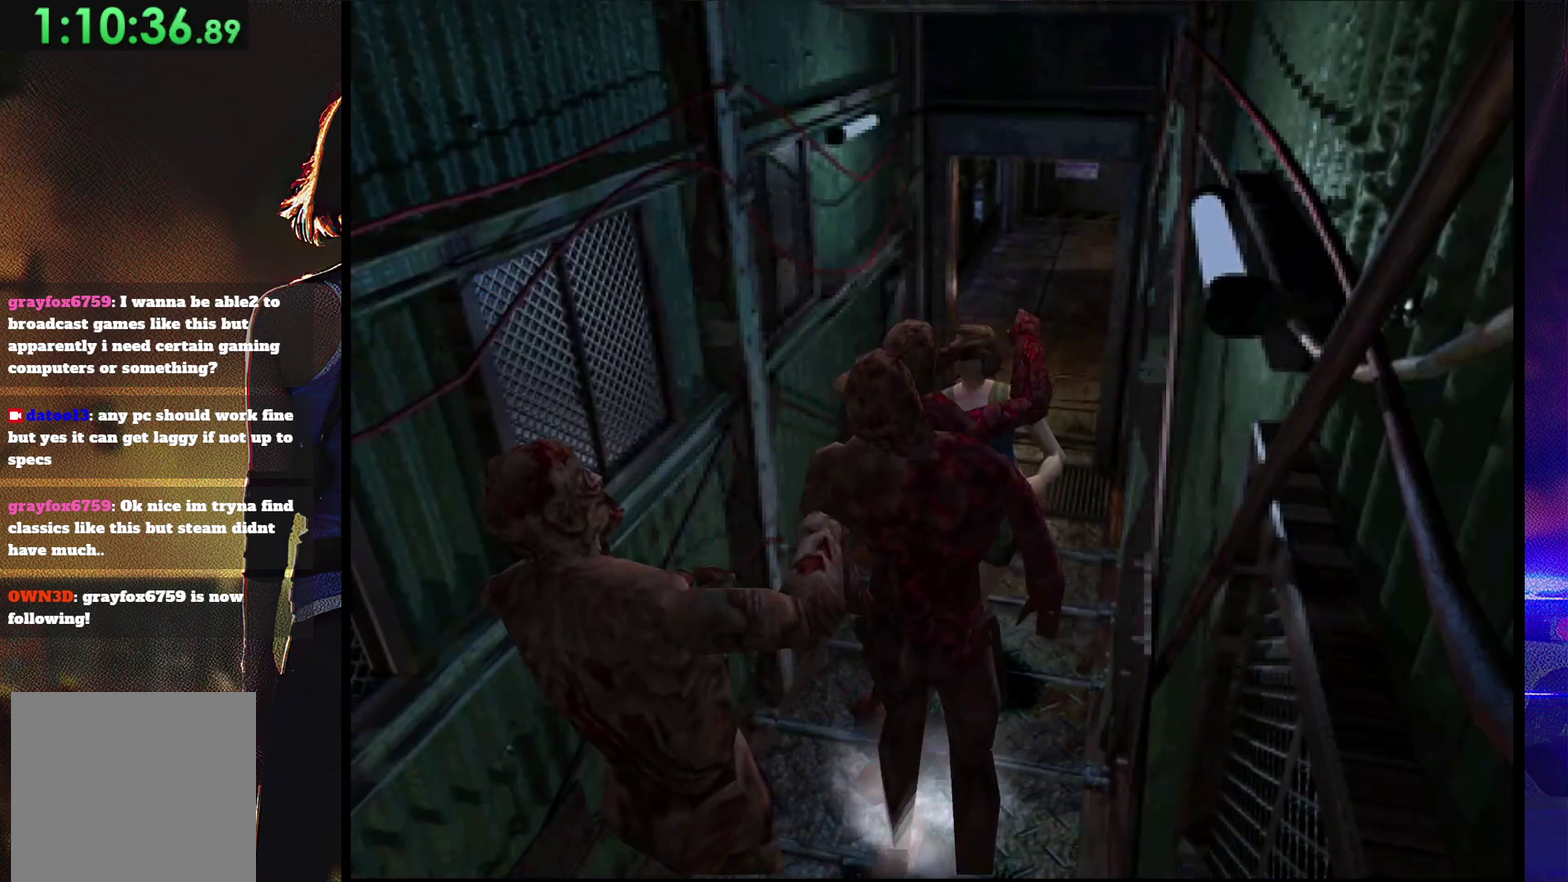
{"buttons": ["DPAD_DOWN"], "events": [[167, "DPAD_LEFT", "down"], [300, "SQUARE", "up"], [333, "DPAD_LEFT", "up"], [333, "DPAD_UP", "up"], [367, "CROSS", "down"], [367, "SQUARE", "down"], [400, "DPAD_DOWN", "down"], [467, "CROSS", "up"], [467, "SQUARE", "up"]]}
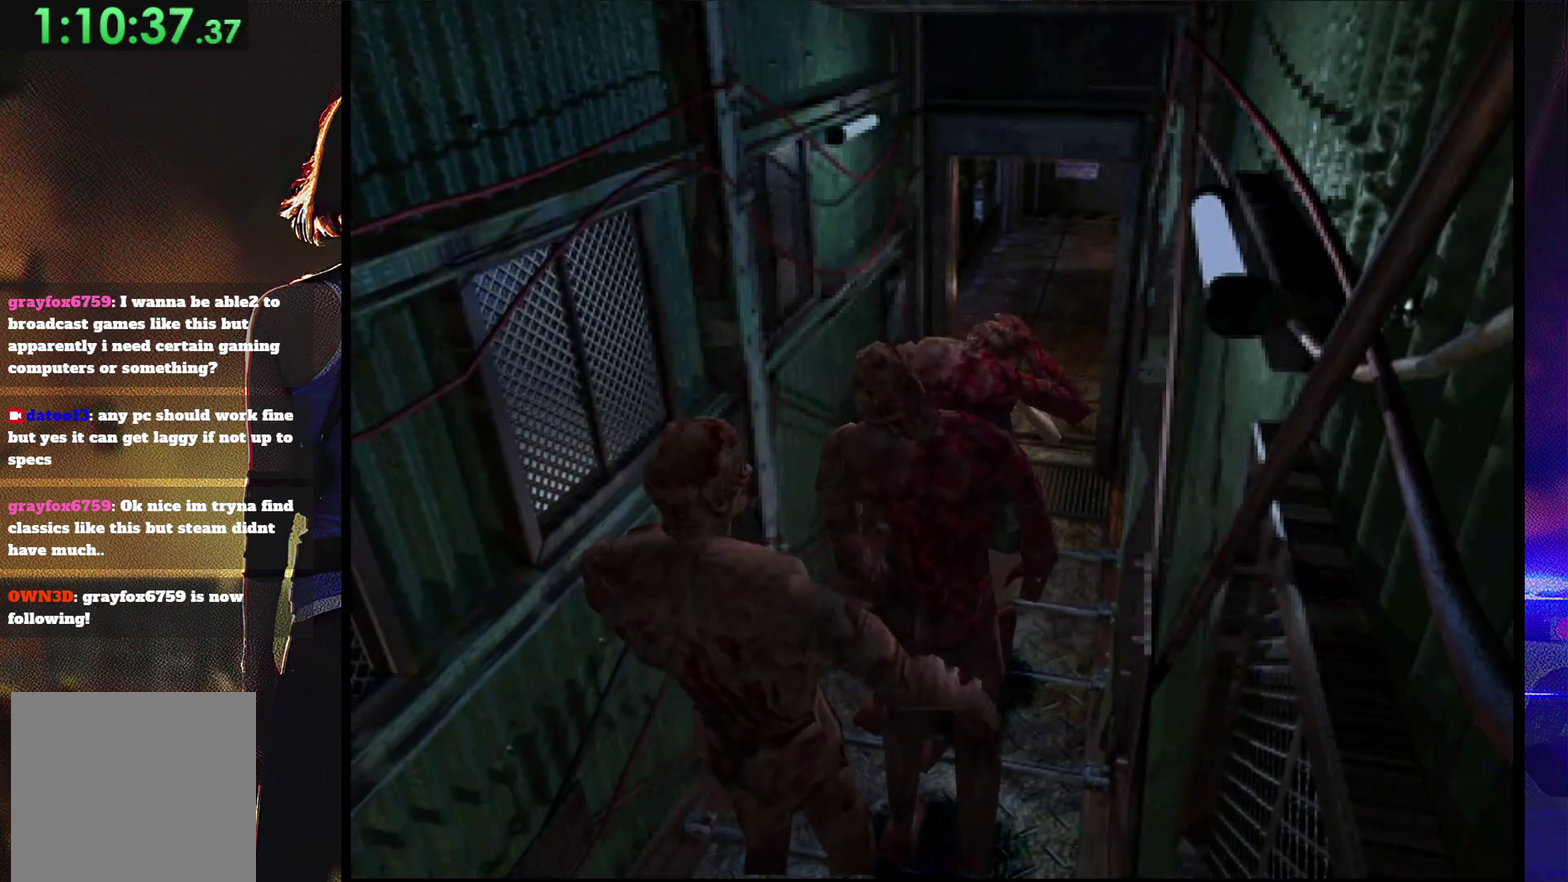
{"buttons": ["DPAD_DOWN"], "events": [[33, "CROSS", "down"], [33, "DPAD_DOWN", "up"], [33, "SQUARE", "down"], [100, "DPAD_DOWN", "down"], [100, "SQUARE", "up"], [167, "SQUARE", "down"], [233, "CROSS", "up"], [233, "SQUARE", "up"], [300, "CROSS", "down"], [300, "DPAD_DOWN", "up"], [300, "SQUARE", "down"], [367, "CROSS", "up"], [367, "DPAD_DOWN", "down"], [367, "DPAD_RIGHT", "down"], [367, "SQUARE", "up"], [433, "CROSS", "down"], [433, "DPAD_DOWN", "up"], [433, "DPAD_RIGHT", "up"], [433, "SQUARE", "down"], [500, "CROSS", "up"], [500, "DPAD_DOWN", "down"], [500, "SQUARE", "up"]]}
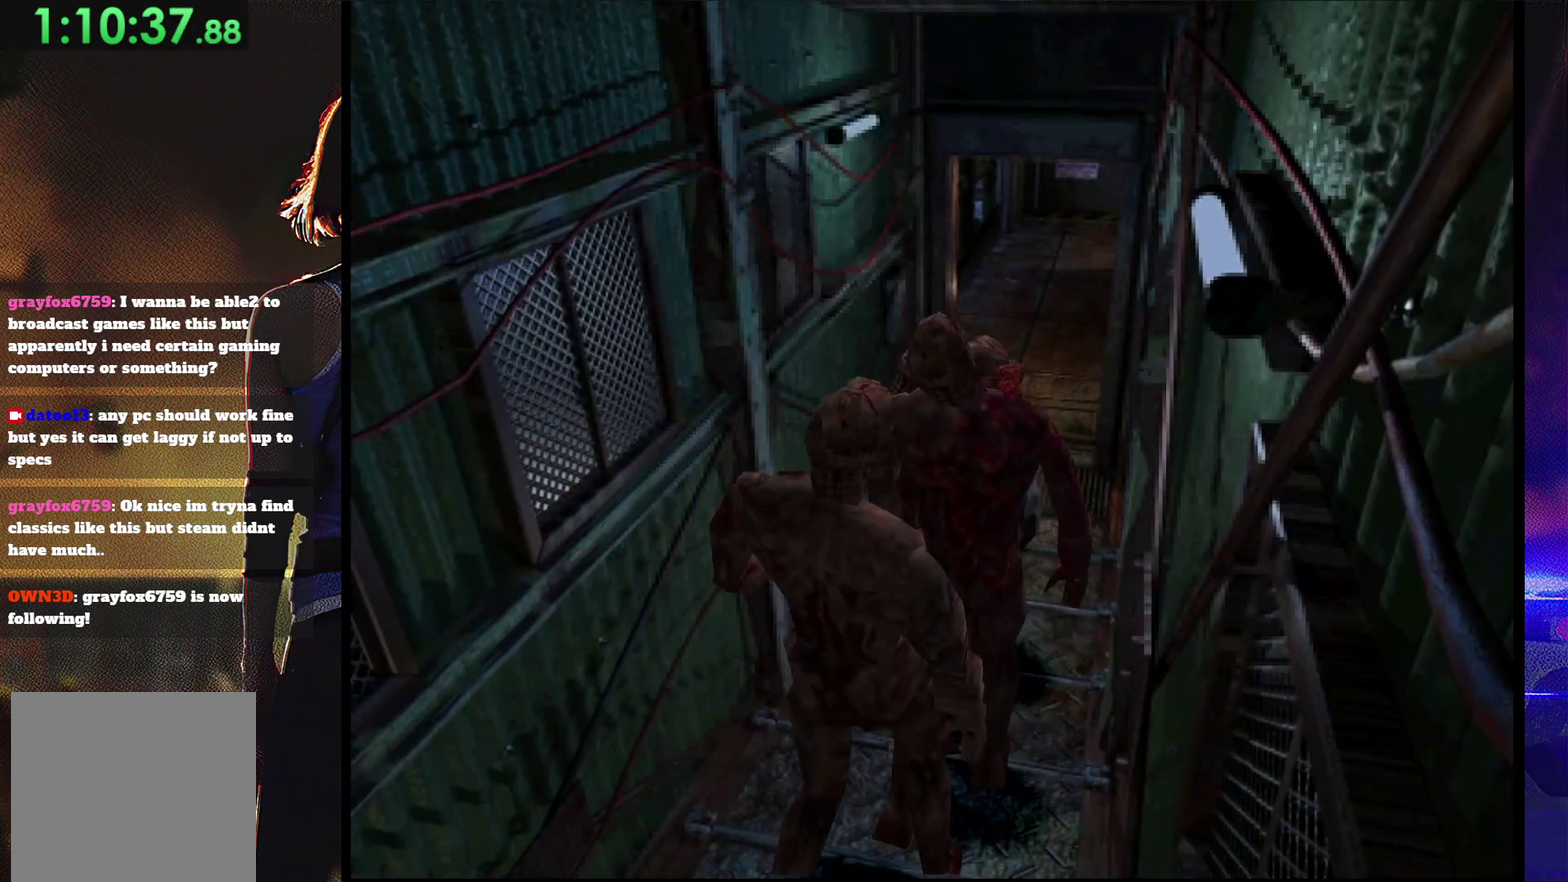
{"buttons": ["DPAD_DOWN", "DPAD_RIGHT"], "events": [[67, "CROSS", "down"], [67, "SQUARE", "down"], [100, "DPAD_DOWN", "up"], [167, "DPAD_DOWN", "down"], [333, "CROSS", "up"], [333, "DPAD_RIGHT", "down"], [367, "SQUARE", "up"], [400, "DPAD_DOWN", "up"], [400, "DPAD_RIGHT", "up"], [433, "SQUARE", "down"], [467, "DPAD_DOWN", "down"], [467, "DPAD_RIGHT", "down"], [500, "SQUARE", "up"]]}
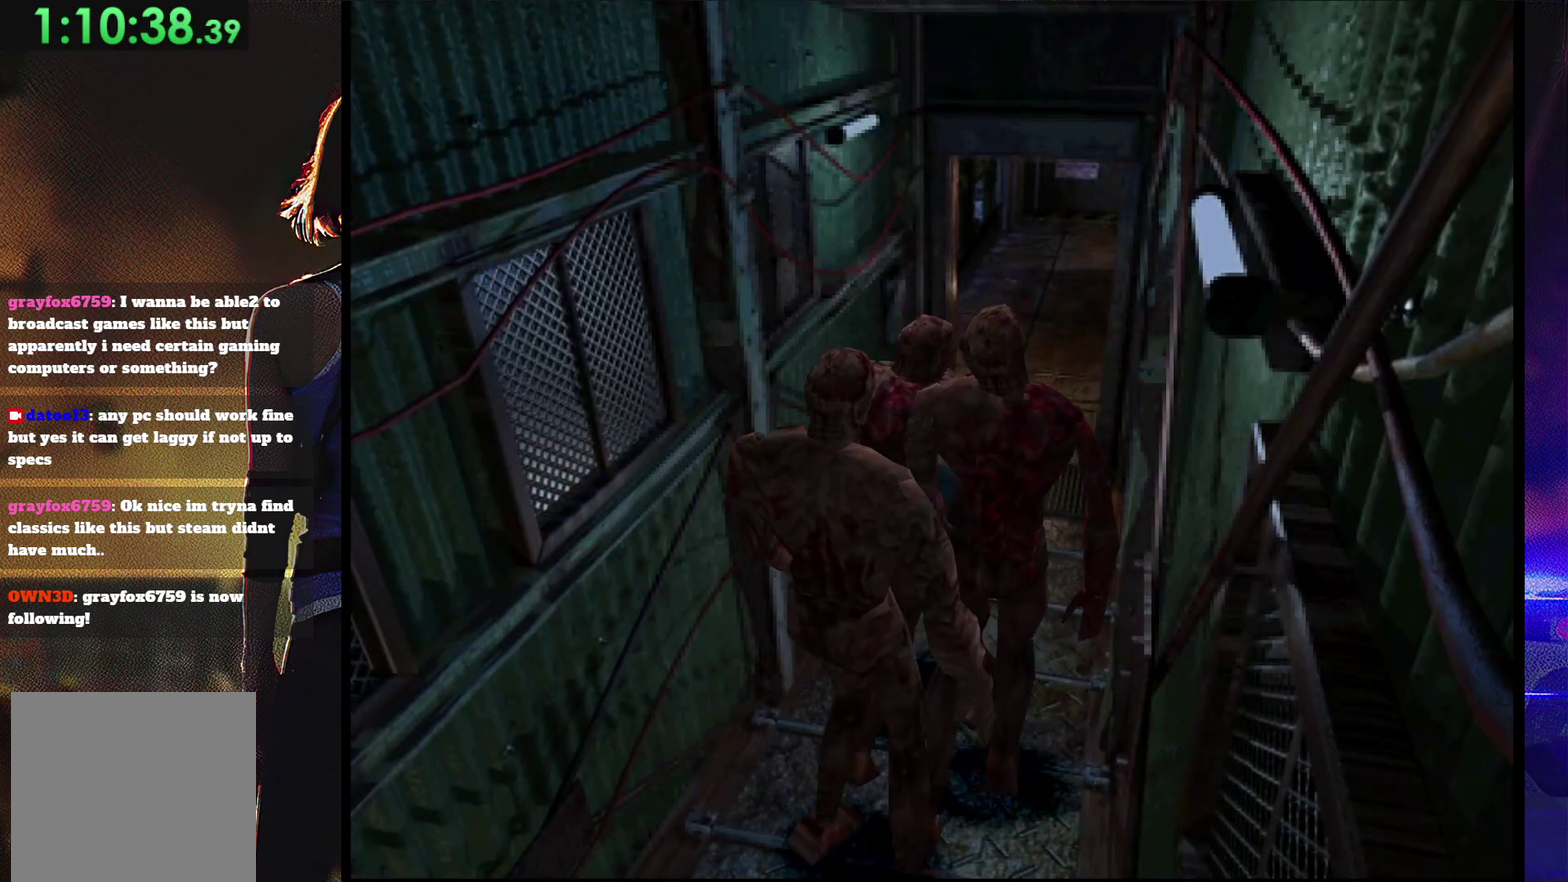
{"buttons": ["SQUARE", "DPAD_UP", "DPAD_LEFT"], "events": [[67, "DPAD_DOWN", "up"], [67, "DPAD_RIGHT", "up"], [67, "SQUARE", "down"], [133, "DPAD_DOWN", "down"], [200, "DPAD_DOWN", "up"], [233, "DPAD_LEFT", "down"], [233, "DPAD_UP", "down"]]}
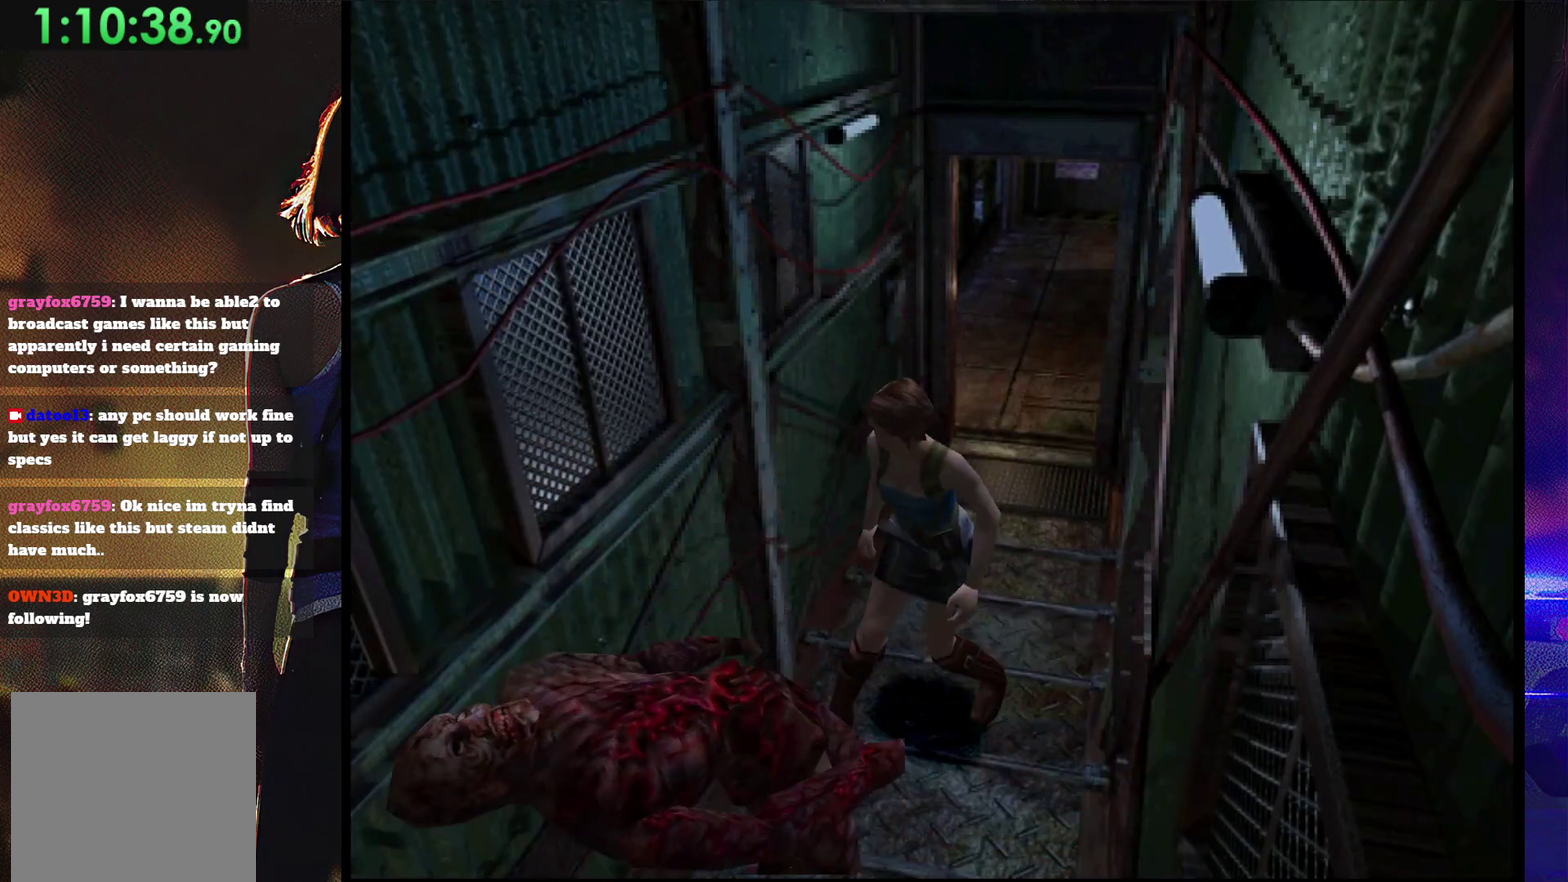
{"buttons": ["SQUARE", "DPAD_UP", "DPAD_LEFT"], "events": []}
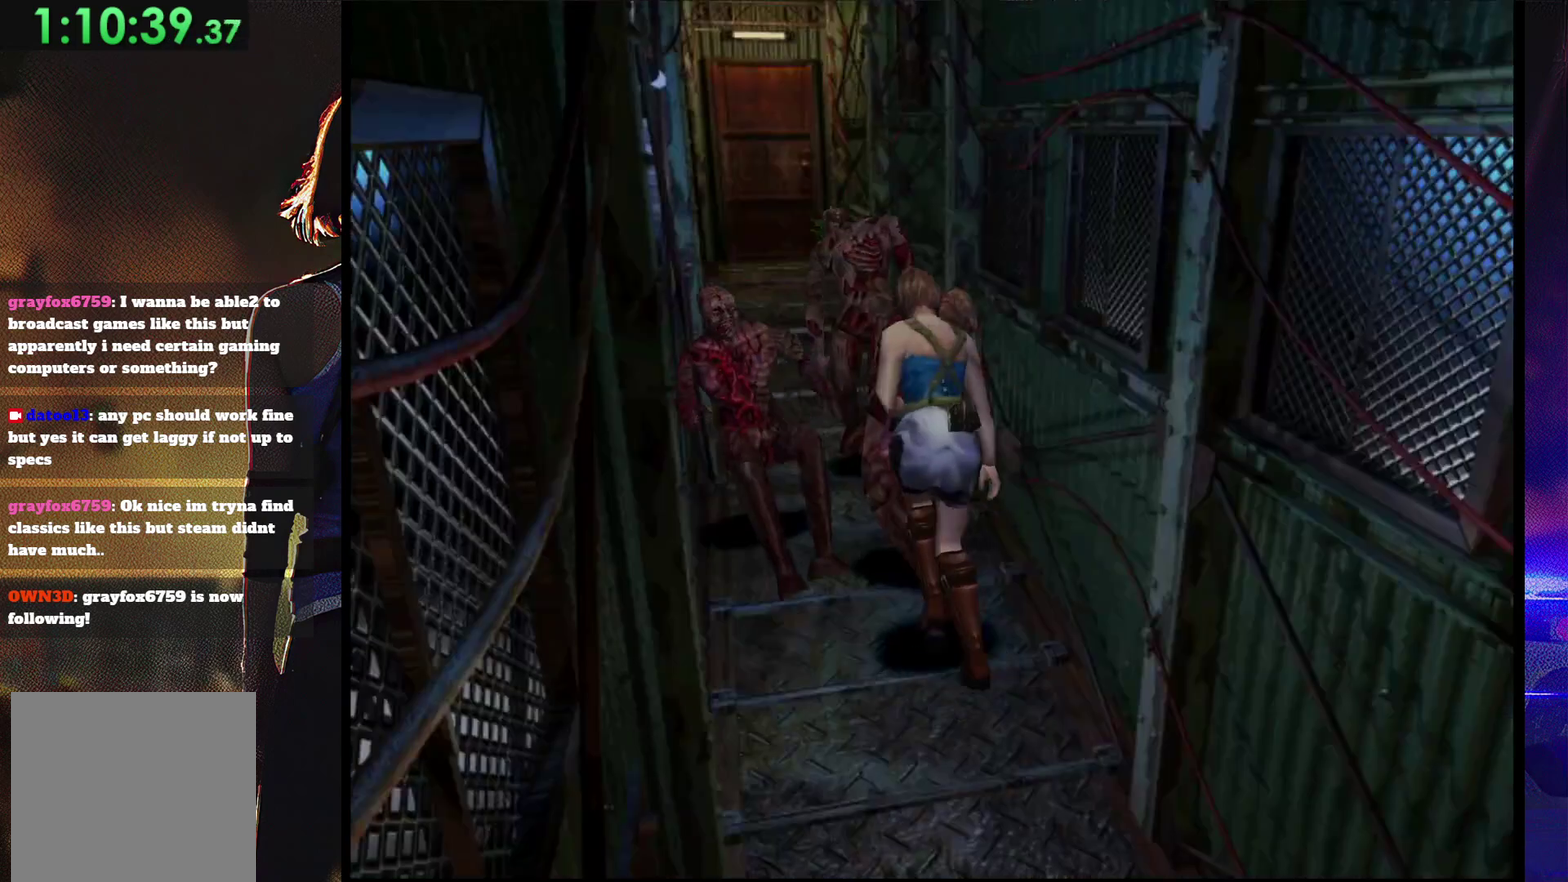
{"buttons": ["SQUARE", "DPAD_UP", "DPAD_RIGHT"], "events": [[267, "DPAD_LEFT", "up"], [333, "DPAD_RIGHT", "down"]]}
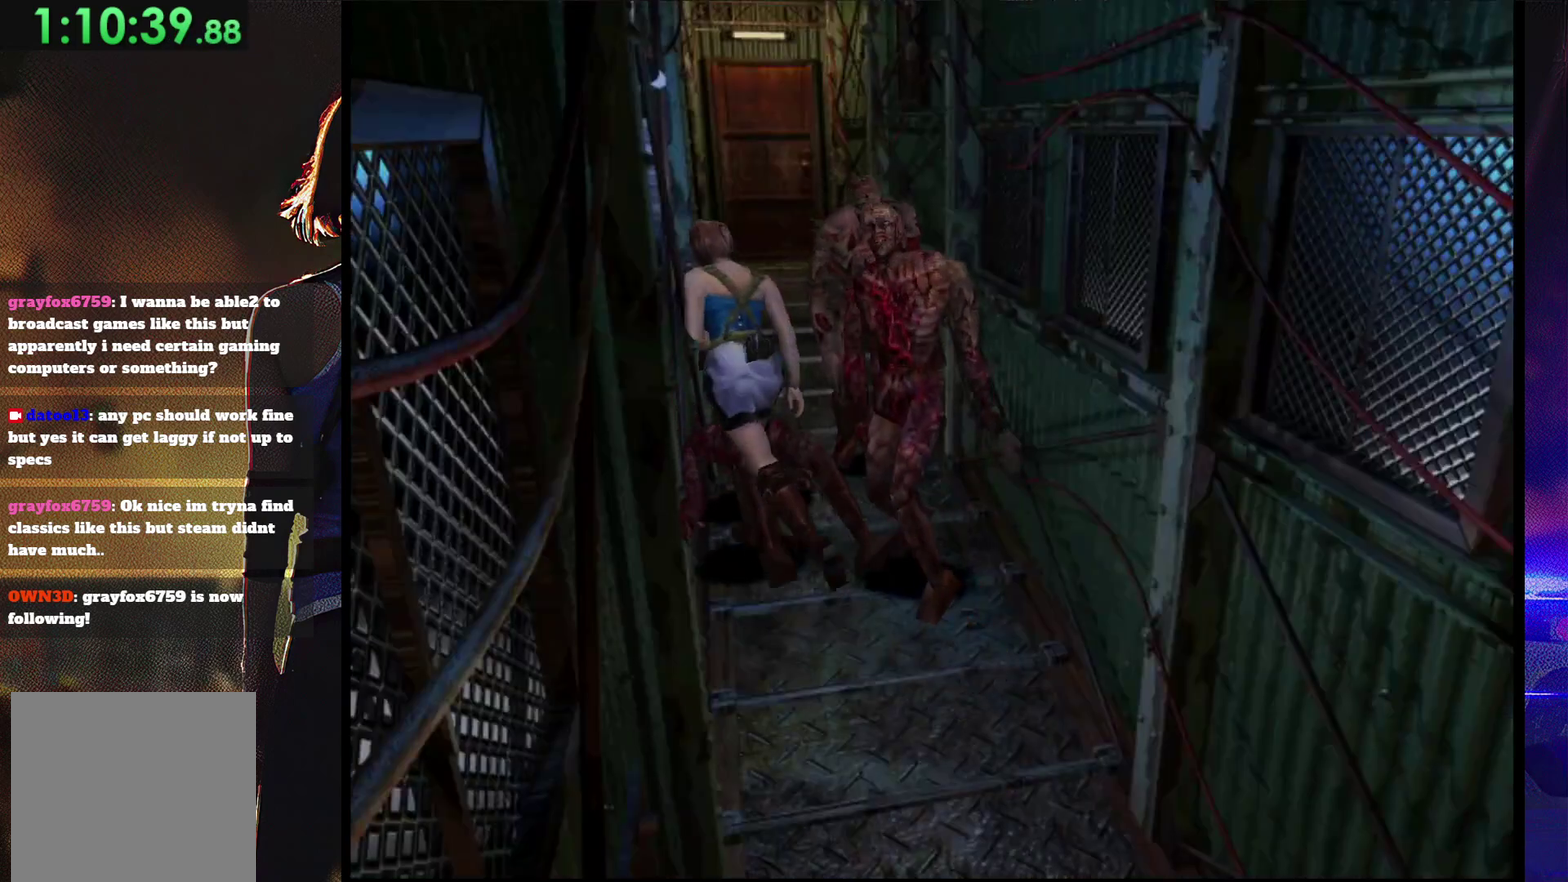
{"buttons": ["SQUARE", "DPAD_UP"], "events": [[100, "DPAD_RIGHT", "up"]]}
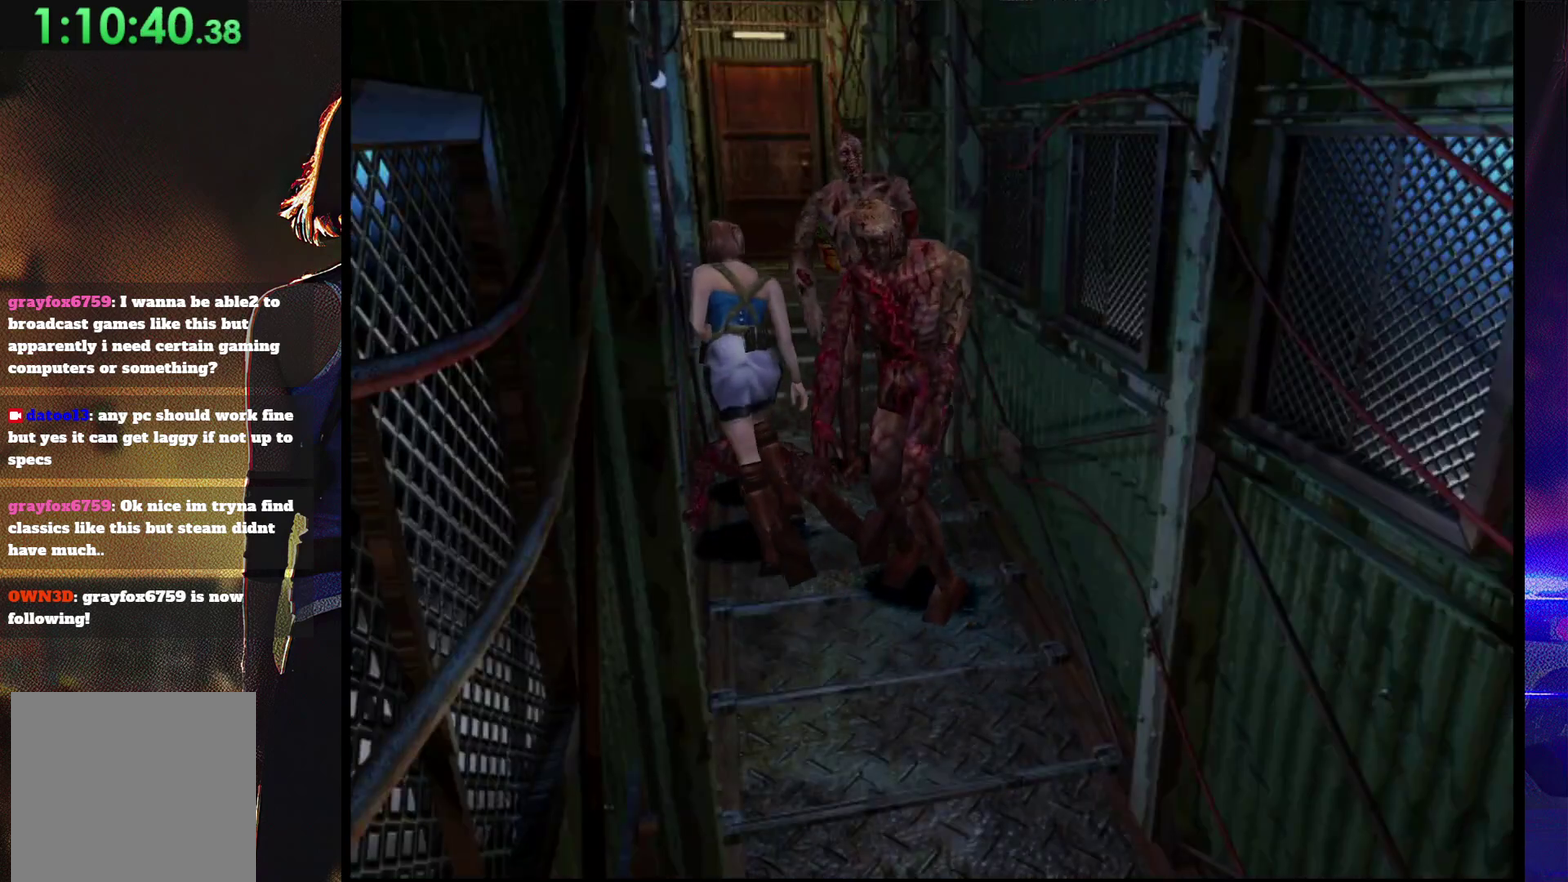
{"buttons": ["SQUARE", "DPAD_UP"], "events": [[133, "DPAD_RIGHT", "down"], [267, "DPAD_RIGHT", "up"]]}
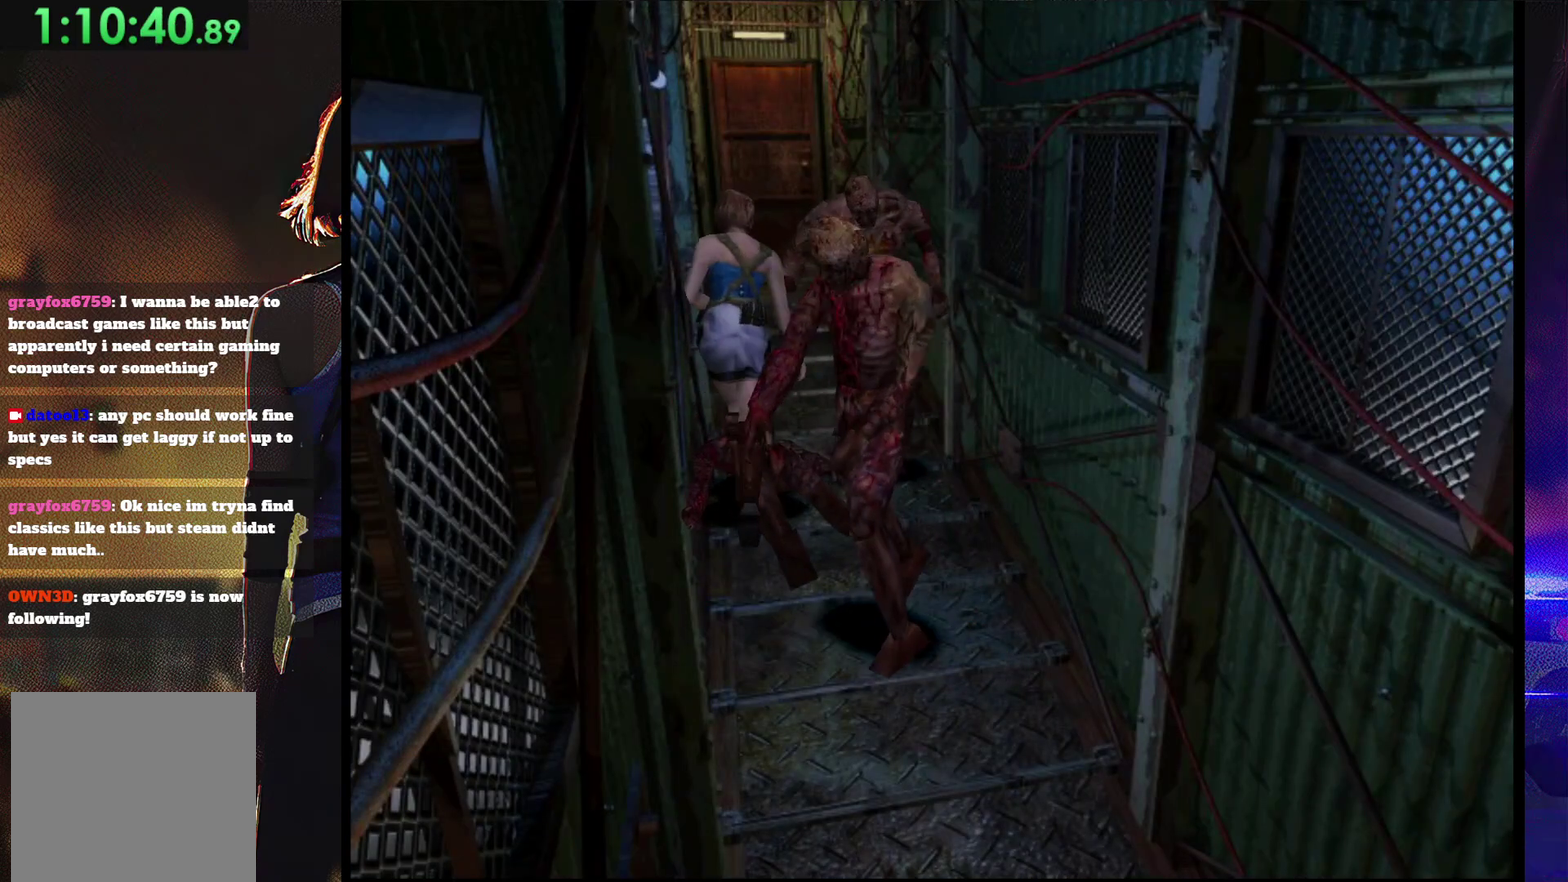
{"buttons": ["SQUARE", "DPAD_UP", "DPAD_LEFT"], "events": [[200, "DPAD_RIGHT", "down"], [433, "DPAD_RIGHT", "up"], [500, "DPAD_LEFT", "down"]]}
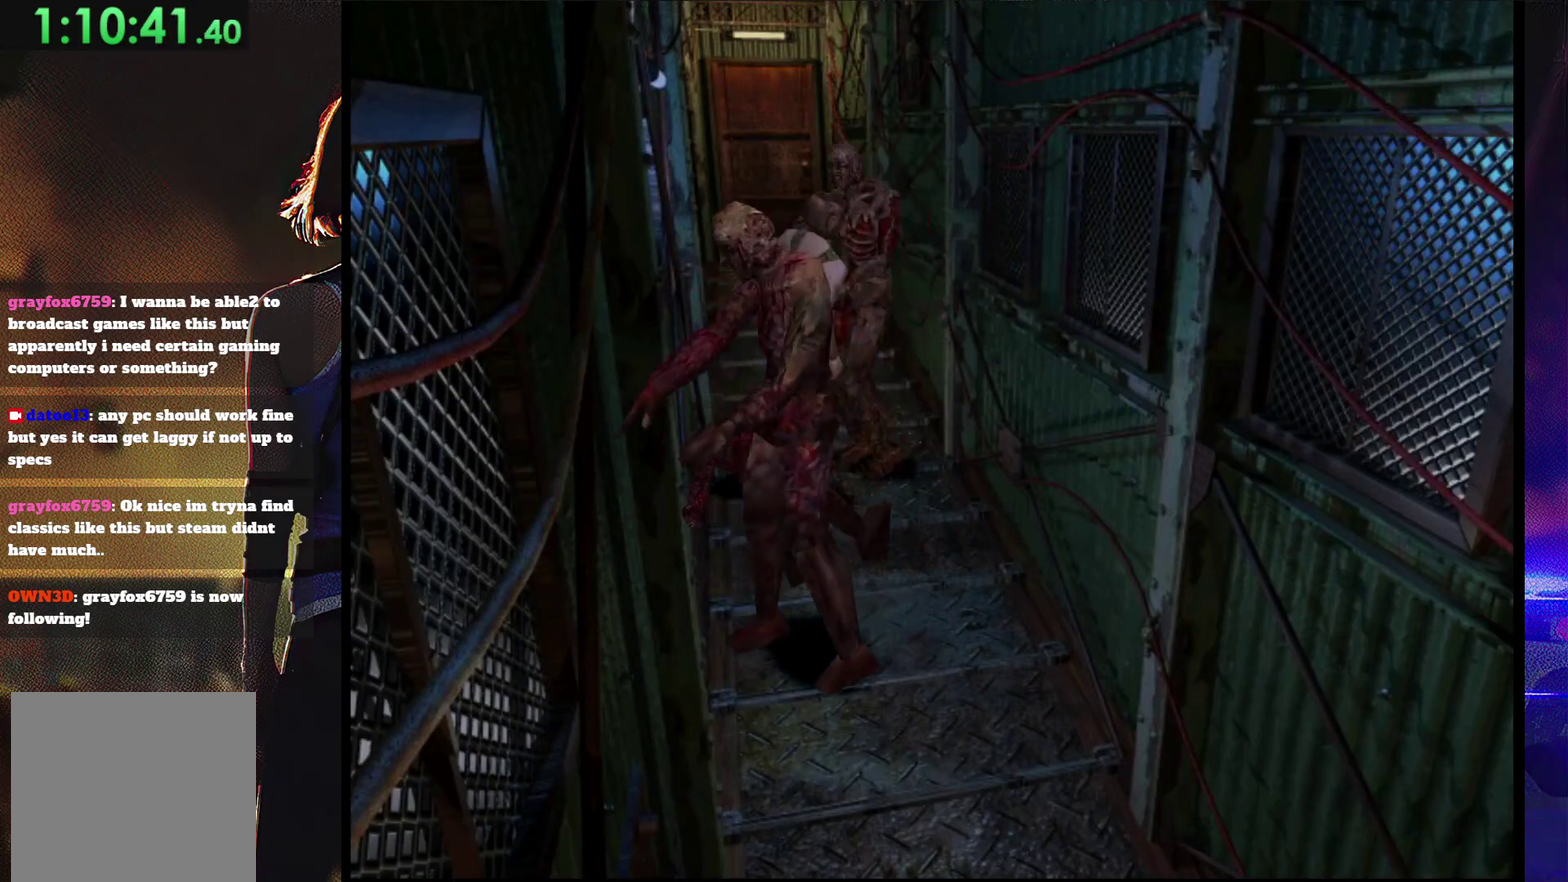
{"buttons": ["CROSS", "SQUARE", "DPAD_DOWN"], "events": [[400, "DPAD_LEFT", "up"], [400, "SQUARE", "up"], [467, "DPAD_UP", "up"], [467, "SQUARE", "down"], [500, "CROSS", "down"], [500, "DPAD_DOWN", "down"]]}
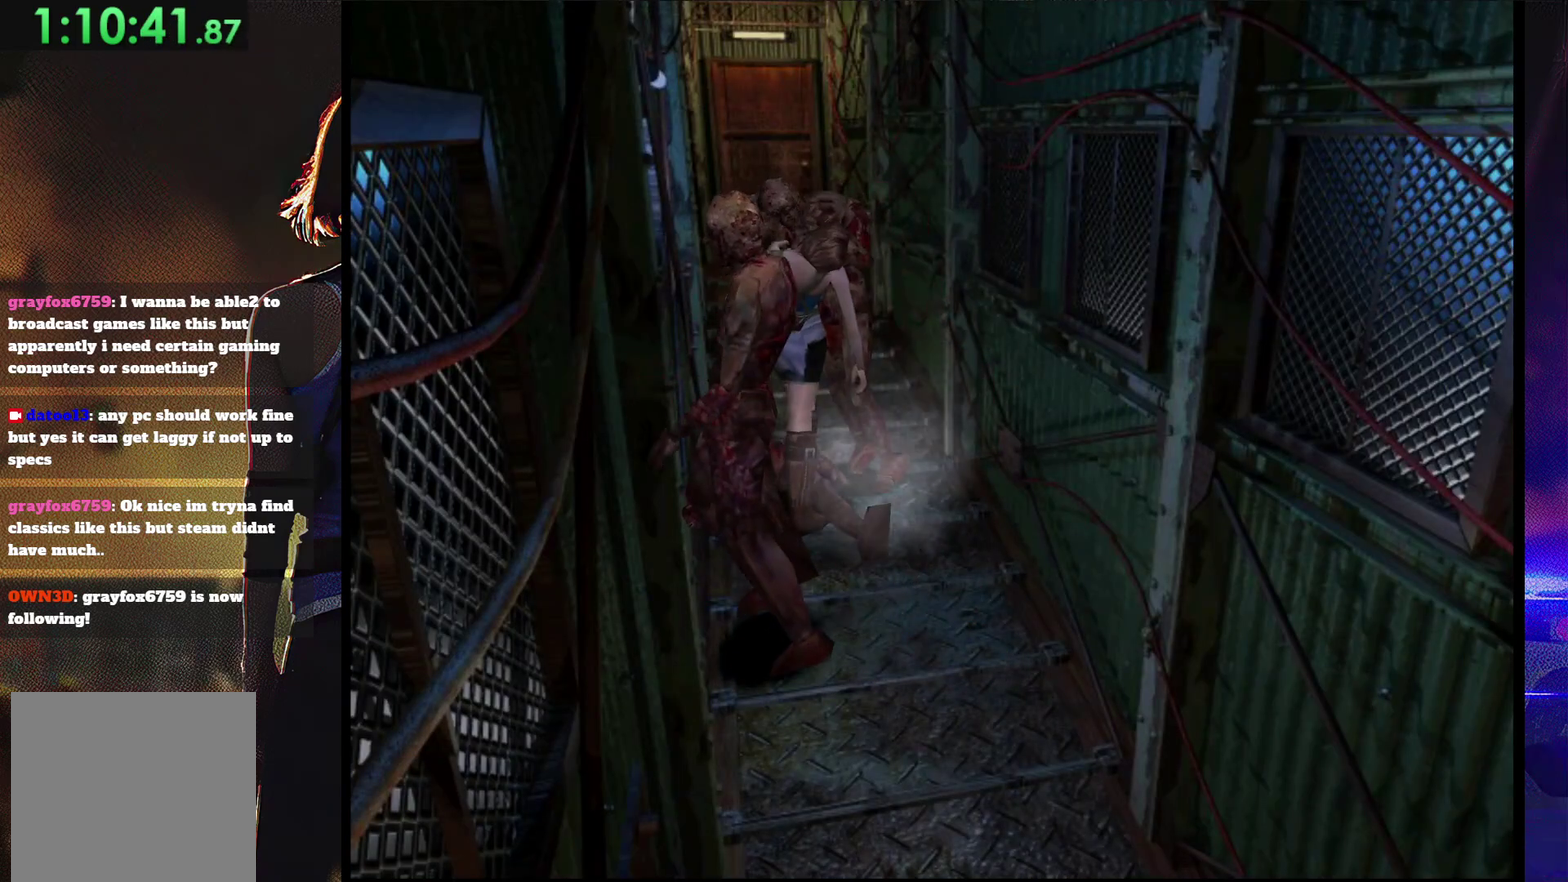
{"buttons": ["DPAD_DOWN", "DPAD_RIGHT"], "events": [[33, "SQUARE", "up"], [100, "SQUARE", "down"], [200, "SQUARE", "up"], [233, "DPAD_DOWN", "up"], [267, "SQUARE", "down"], [333, "CROSS", "up"], [333, "DPAD_DOWN", "down"], [333, "SQUARE", "up"], [400, "CROSS", "down"], [400, "SQUARE", "down"], [467, "CROSS", "up"], [467, "DPAD_RIGHT", "down"], [467, "SQUARE", "up"]]}
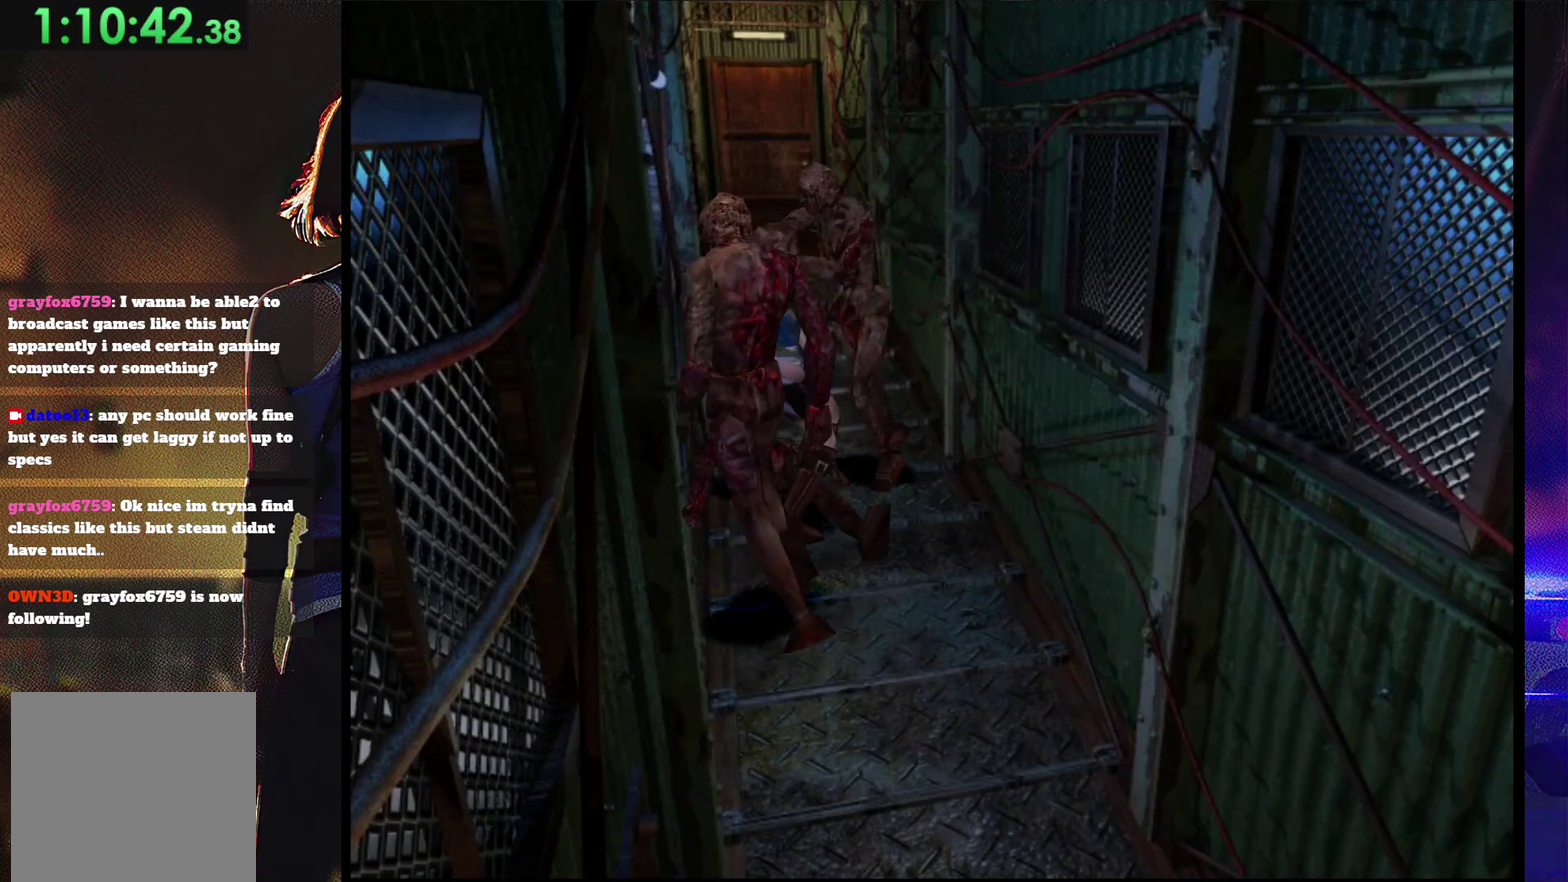
{"buttons": ["SQUARE", "DPAD_UP", "DPAD_LEFT"]}
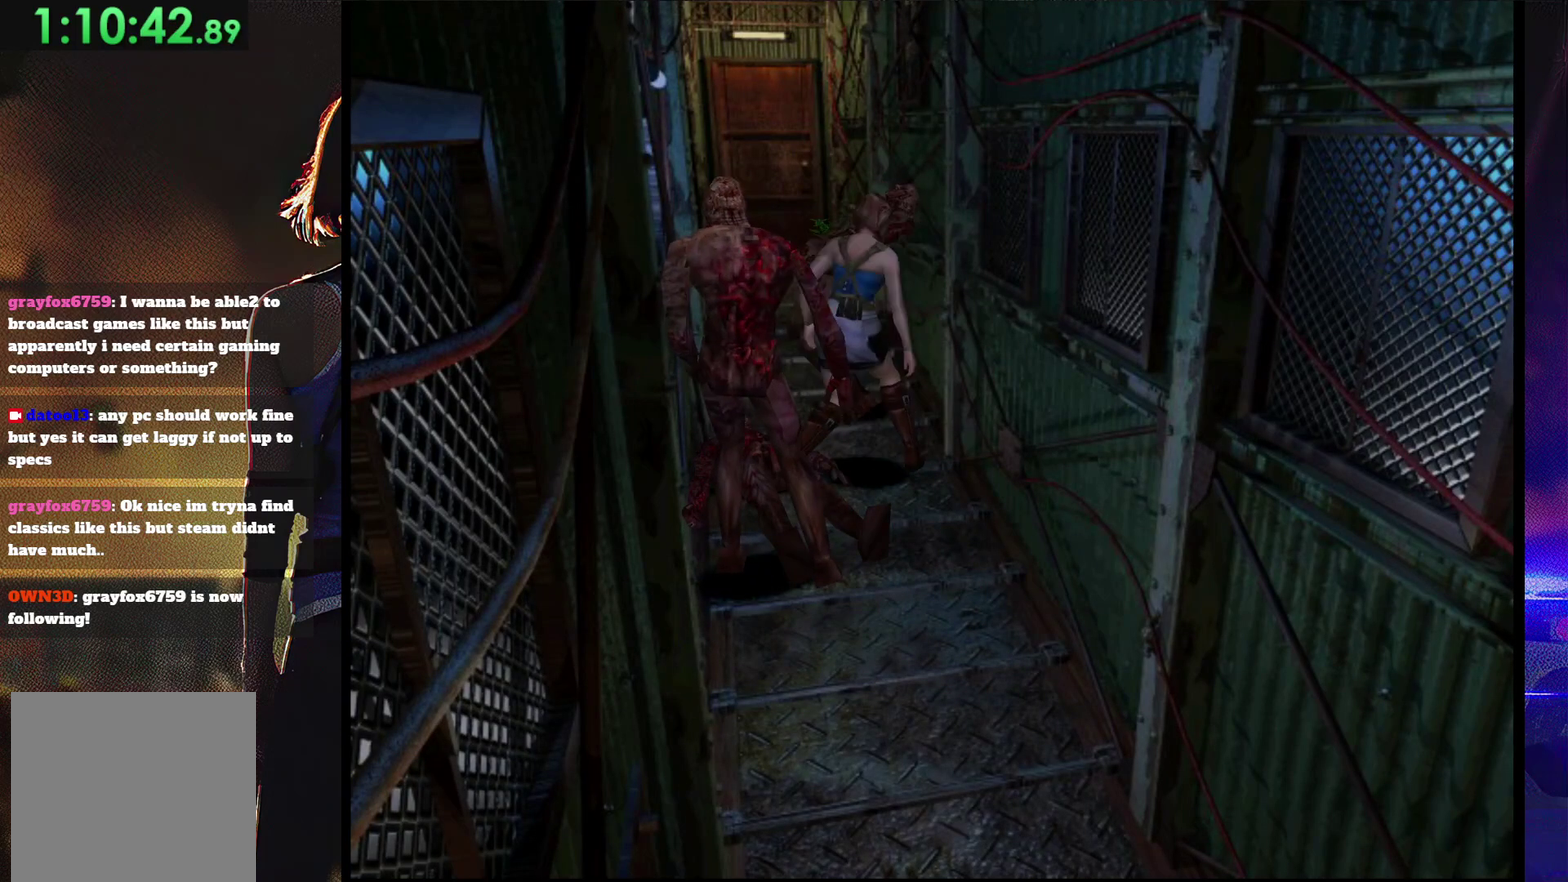
{"buttons": ["SQUARE", "DPAD_UP", "DPAD_LEFT"], "events": []}
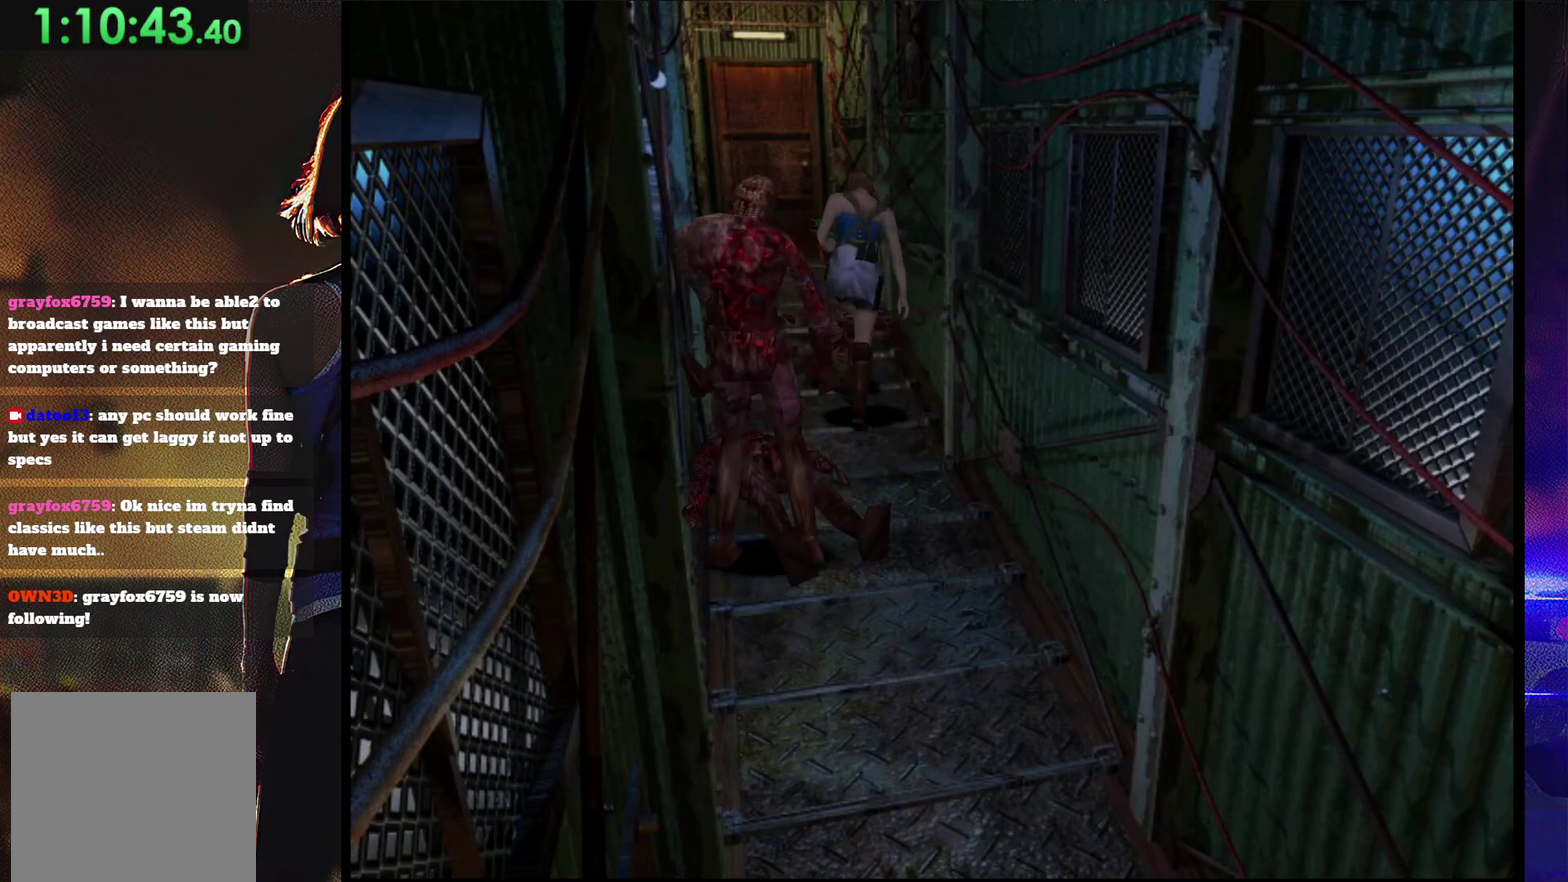
{"buttons": ["SQUARE", "DPAD_UP", "DPAD_RIGHT"], "events": [[433, "DPAD_LEFT", "up"], [467, "DPAD_RIGHT", "down"]]}
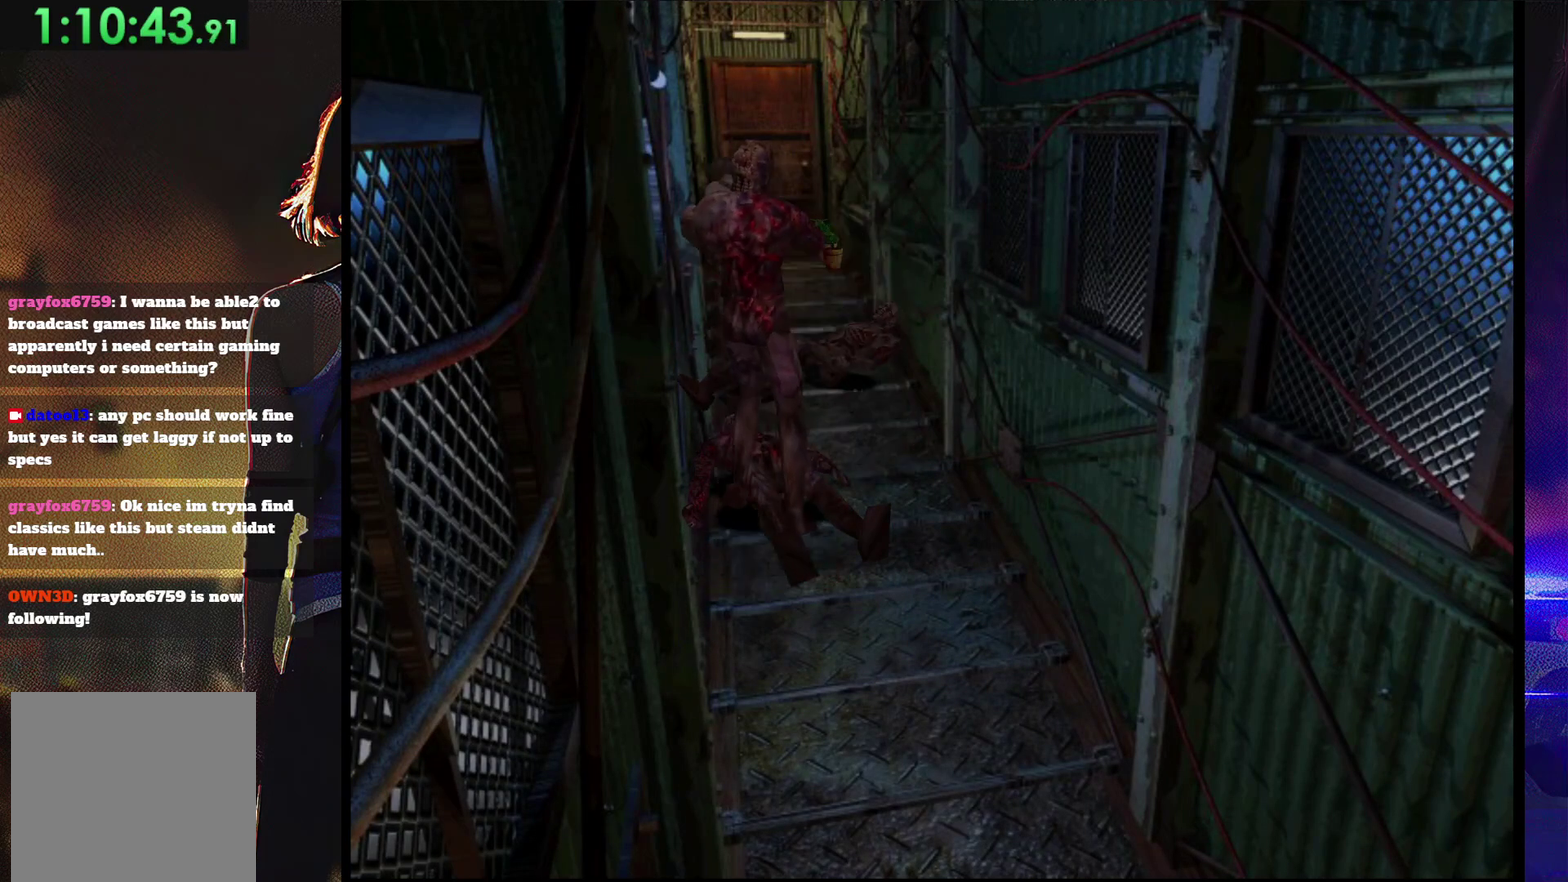
{"buttons": ["SQUARE", "DPAD_UP", "DPAD_RIGHT"], "events": []}
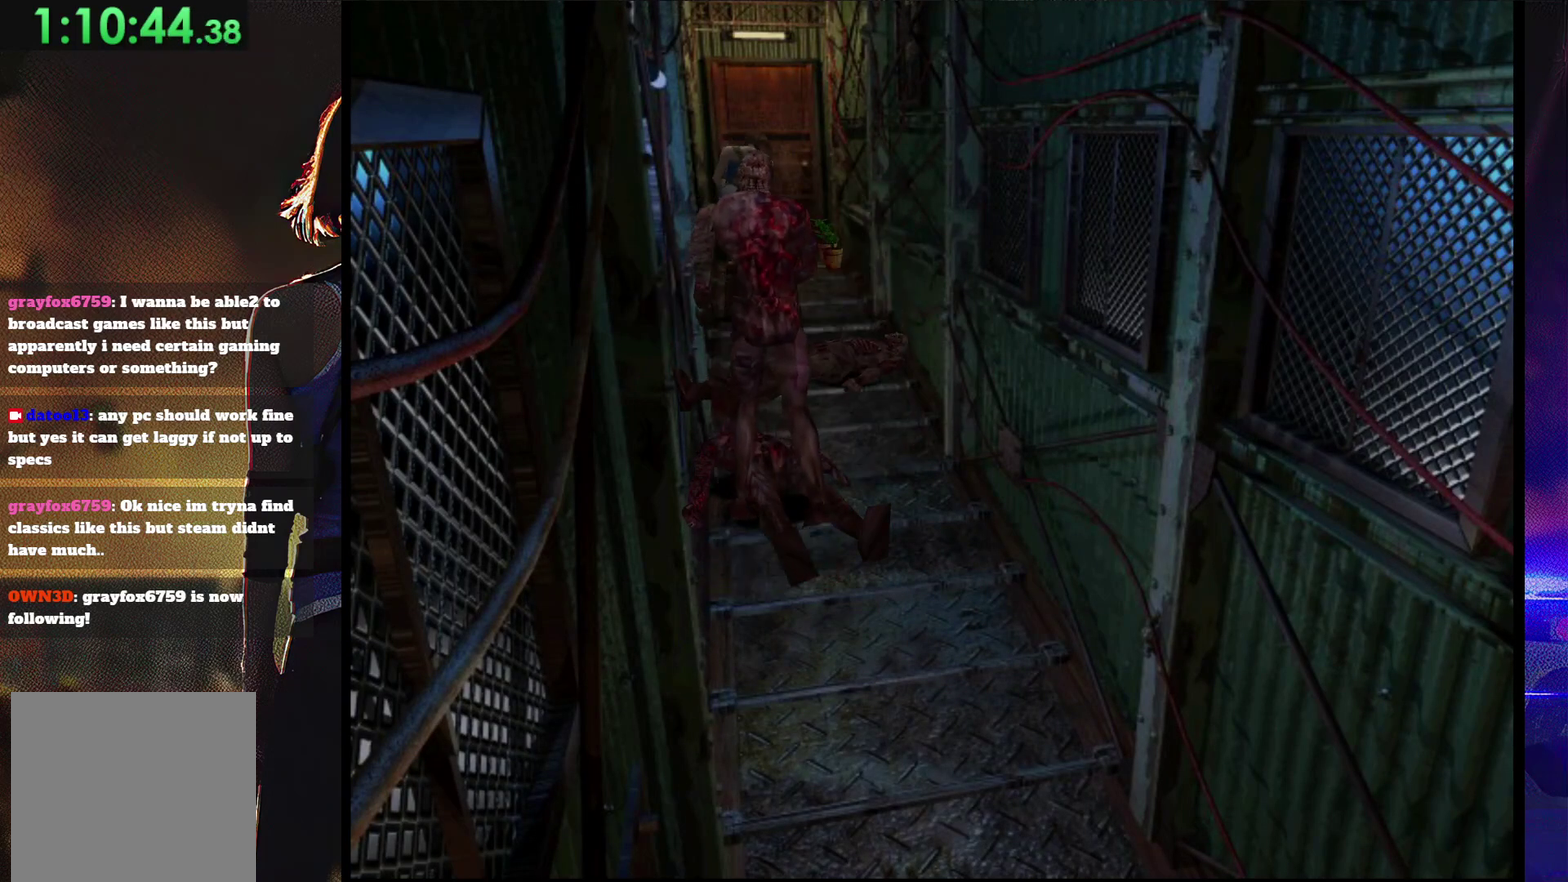
{"buttons": ["DPAD_UP"], "events": [[133, "DPAD_RIGHT", "up"], [300, "DPAD_RIGHT", "down"], [500, "DPAD_RIGHT", "up"], [500, "SQUARE", "up"]]}
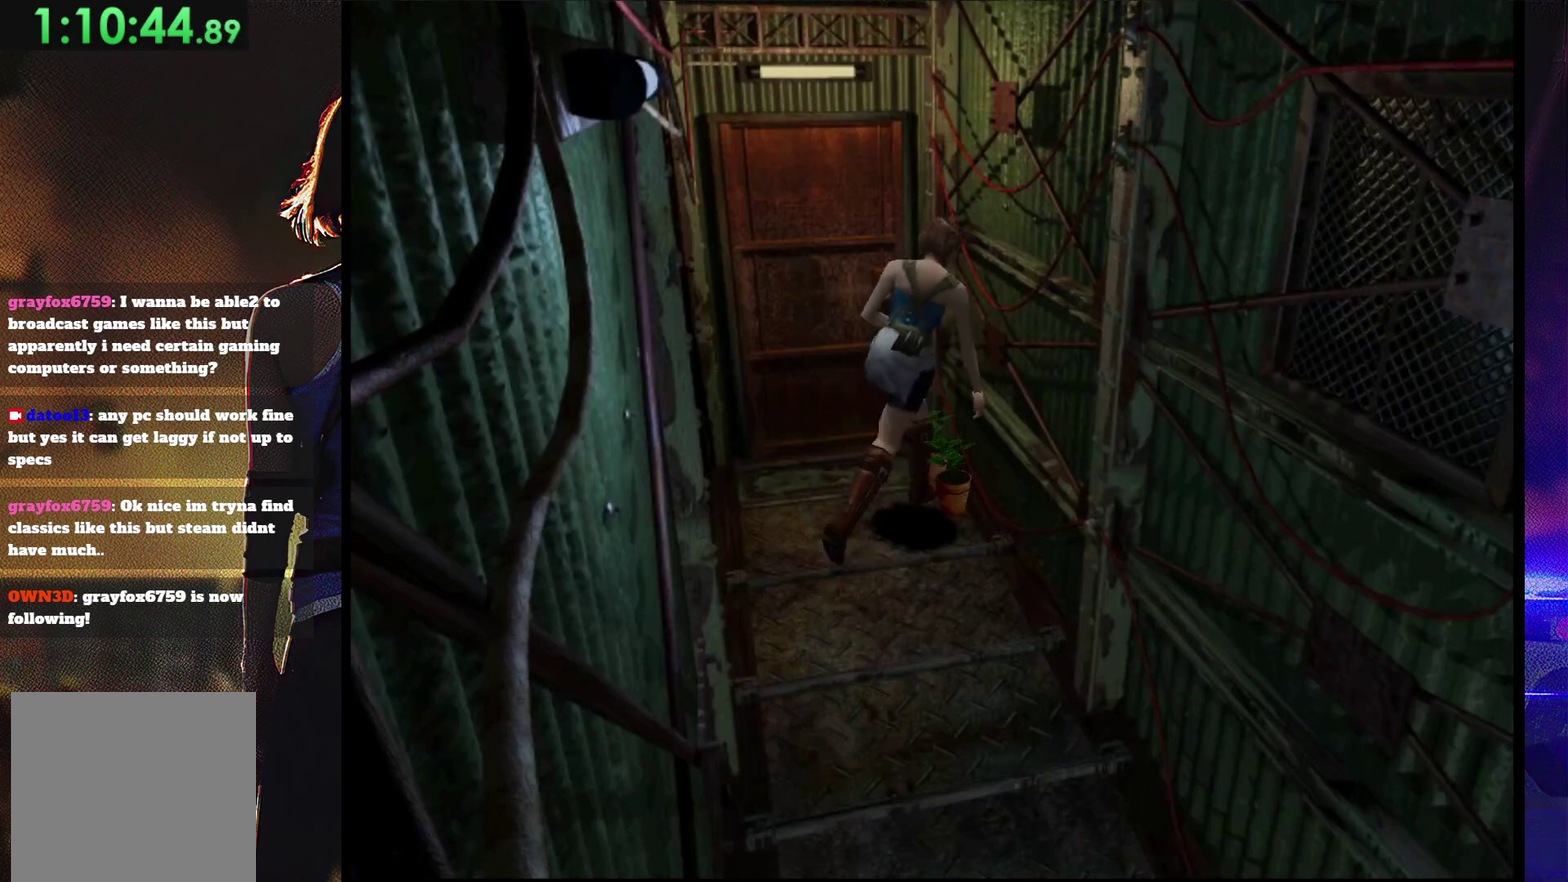
{"buttons": ["CROSS"], "events": [[100, "CROSS", "down"], [133, "DPAD_UP", "up"], [367, "DPAD_RIGHT", "down"], [400, "CROSS", "up"], [467, "CROSS", "down"], [500, "DPAD_RIGHT", "up"]]}
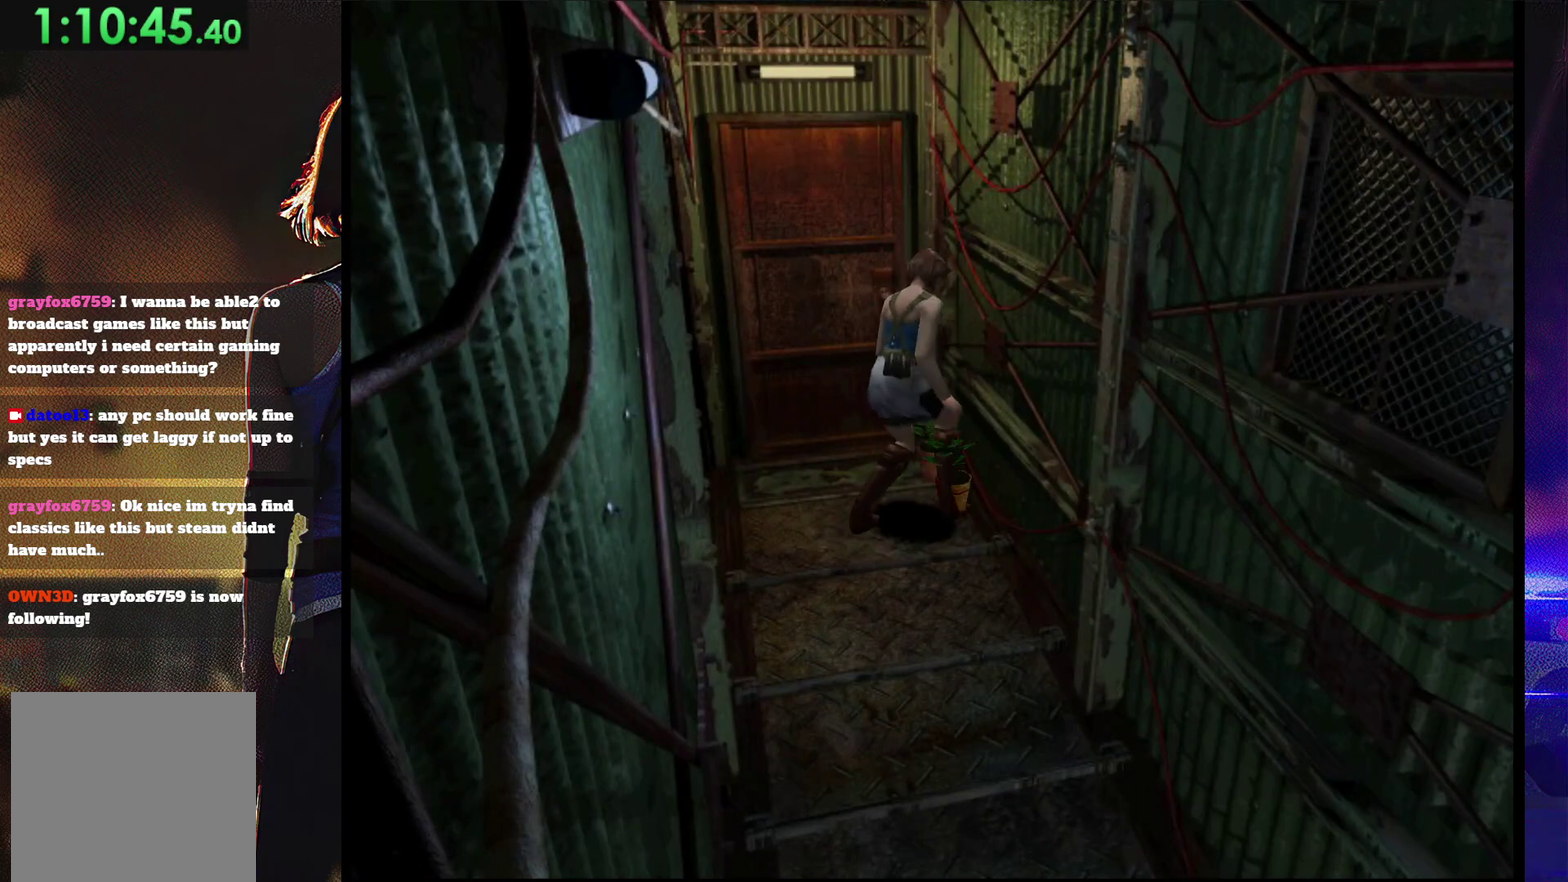
{"buttons": ["CROSS"], "events": [[67, "CROSS", "up"], [133, "CROSS", "down"]]}
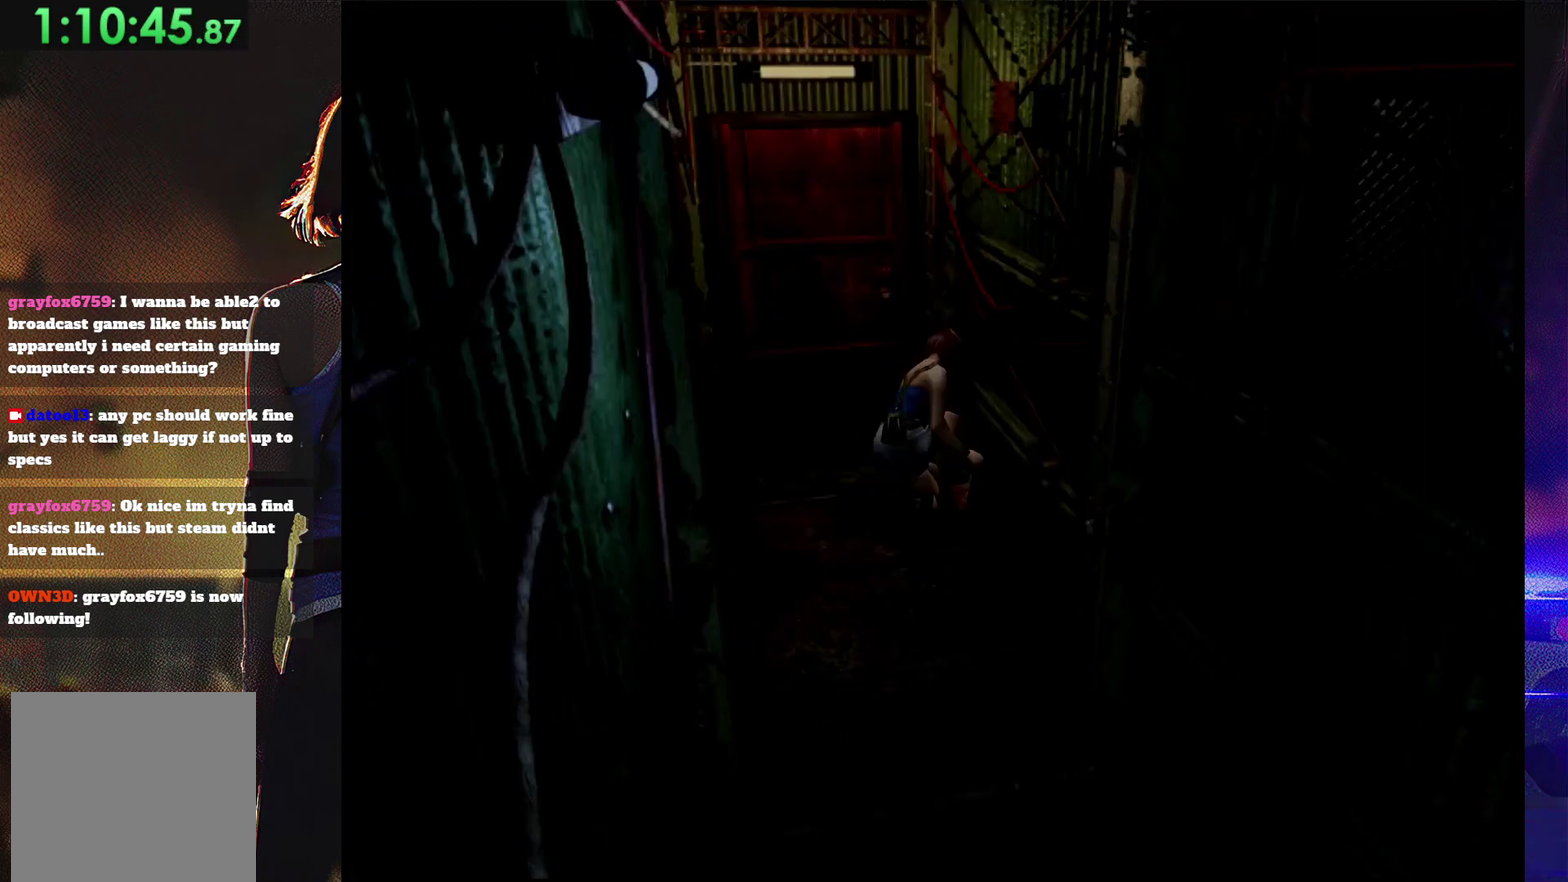
{"buttons": ["CROSS"], "events": []}
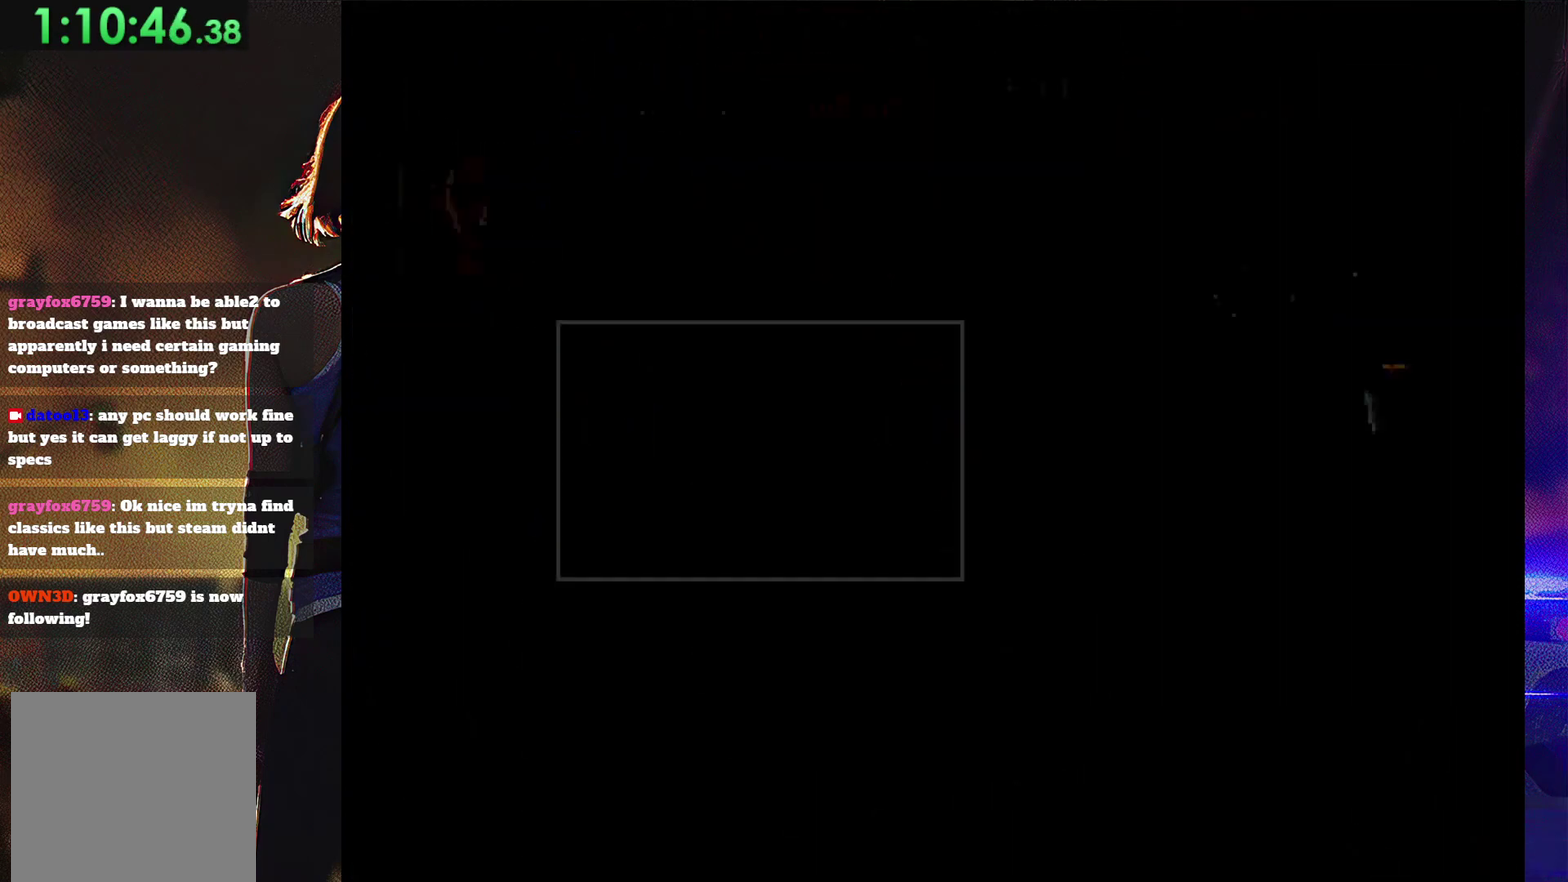
{"buttons": ["CROSS"], "events": []}
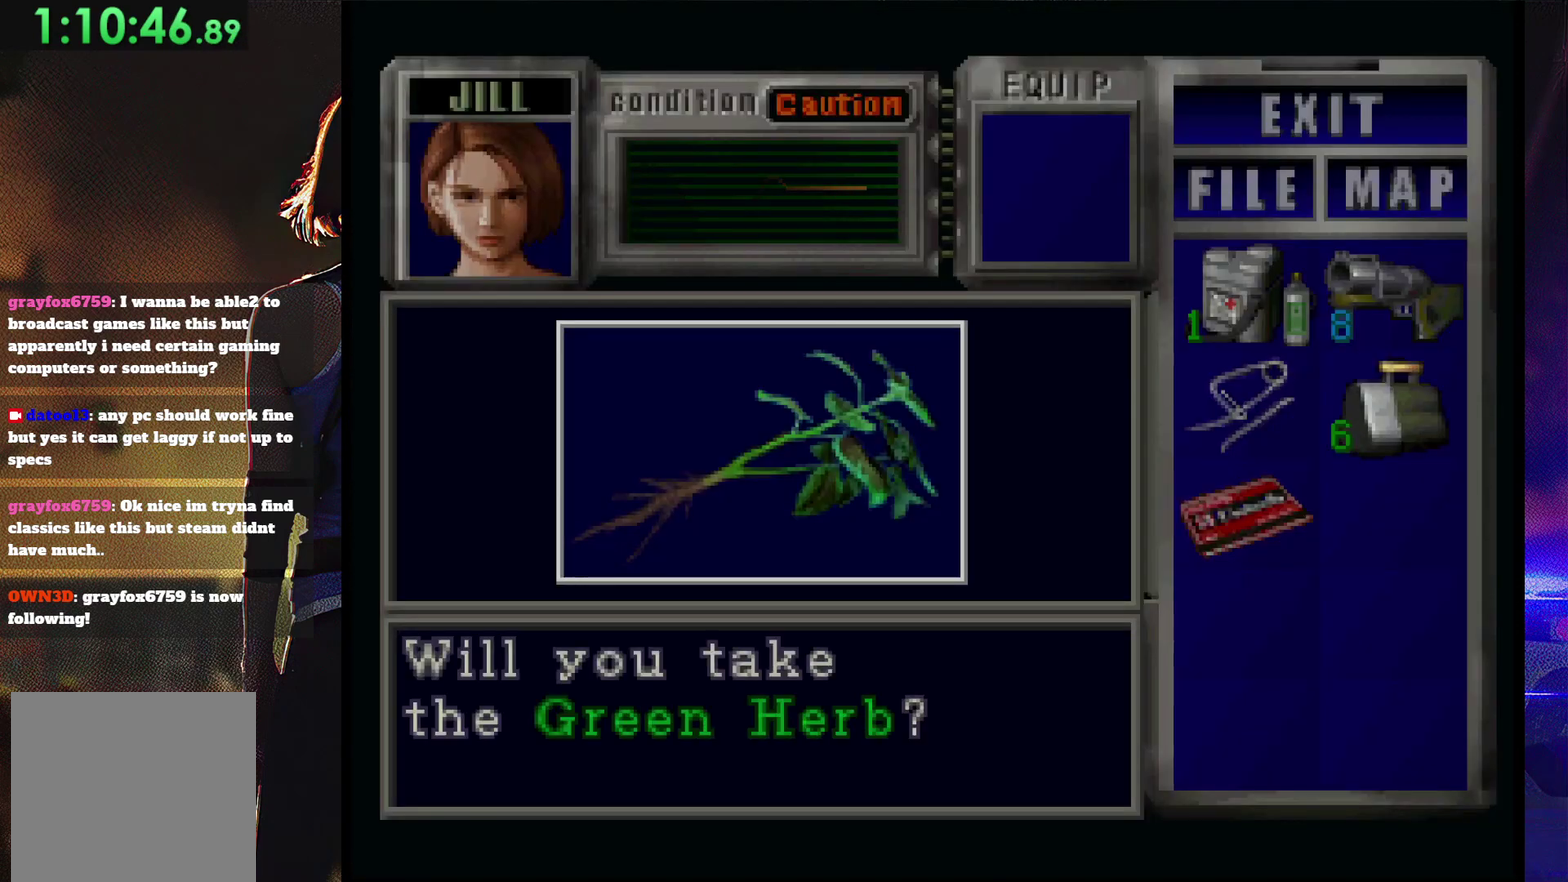
{"buttons": [], "events": [[100, "CROSS", "up"], [167, "CROSS", "down"], [233, "CROSS", "up"], [300, "CROSS", "down"], [367, "CROSS", "up"], [433, "CROSS", "down"], [500, "CROSS", "up"]]}
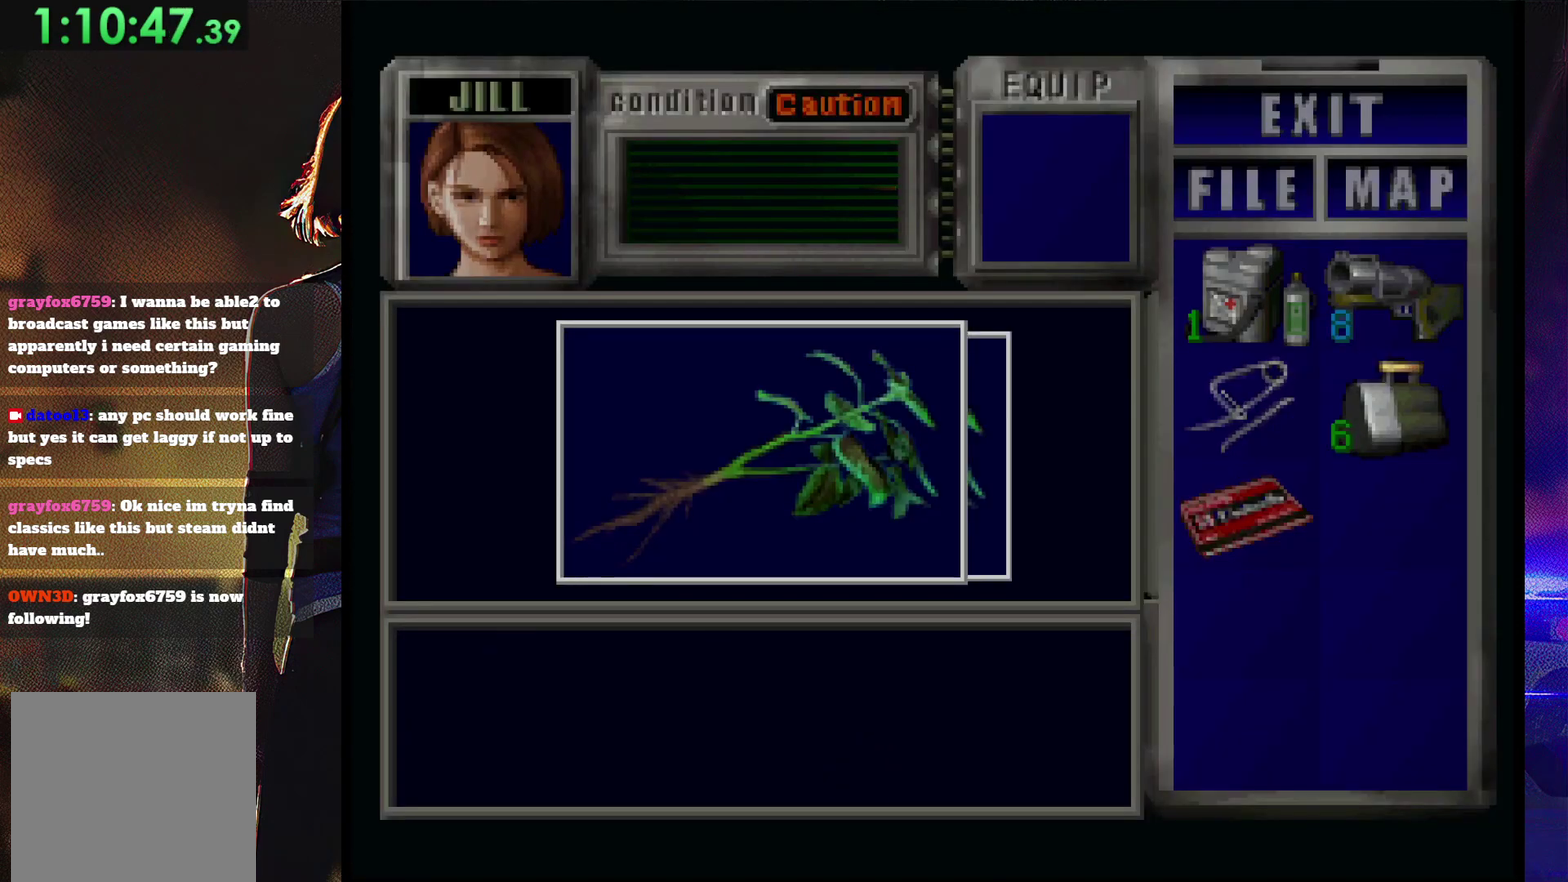
{"buttons": ["CROSS"], "events": [[67, "CROSS", "down"]]}
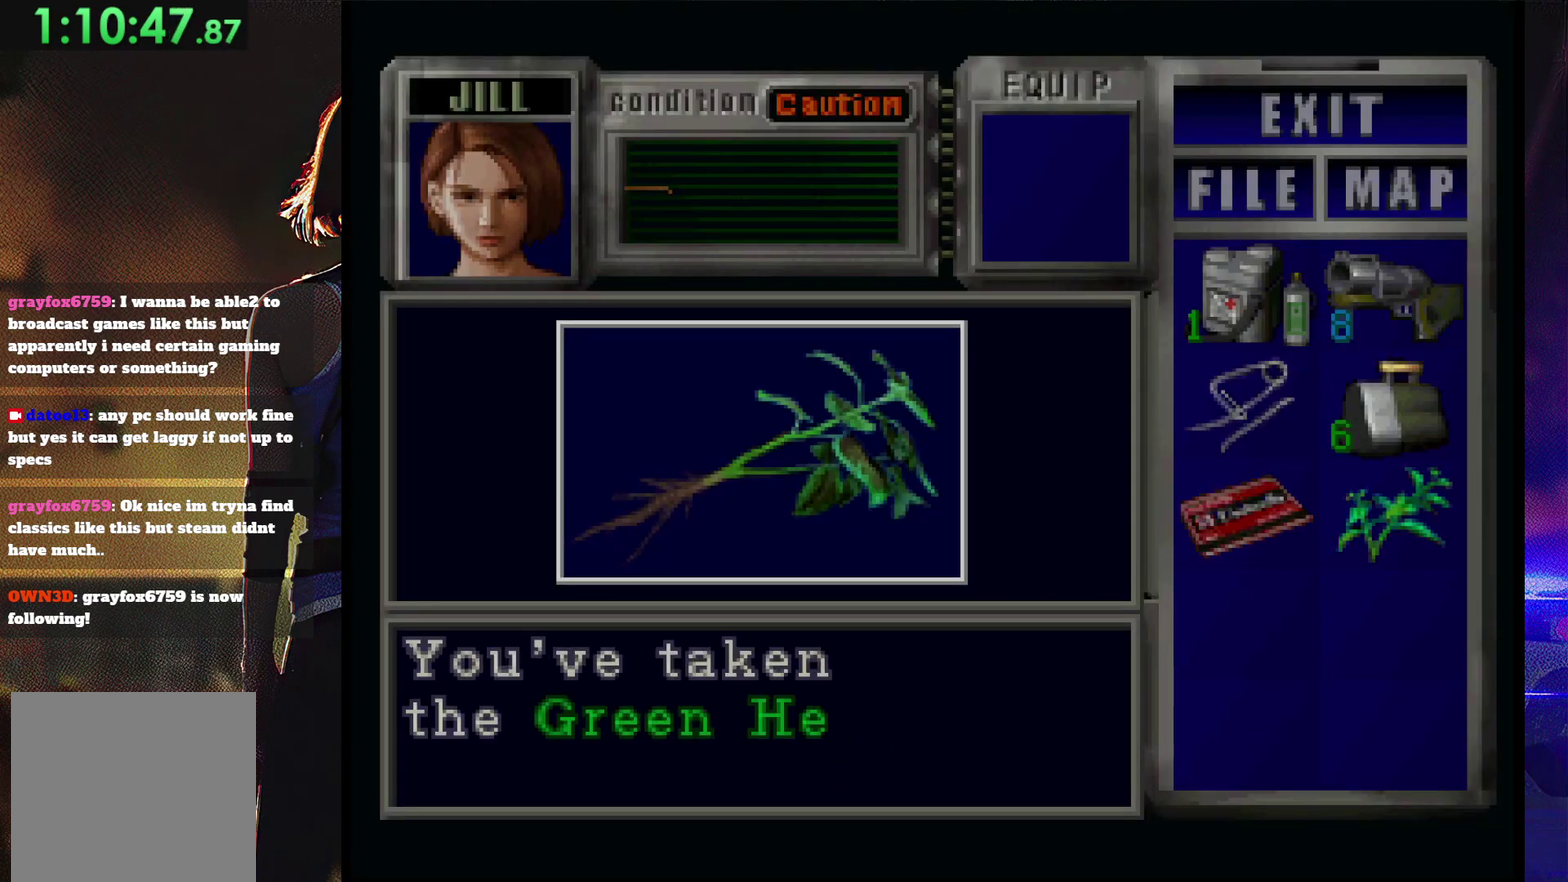
{"buttons": ["CROSS"], "events": [[133, "CROSS", "up"], [200, "CROSS", "down"], [300, "CROSS", "up"], [500, "CROSS", "down"]]}